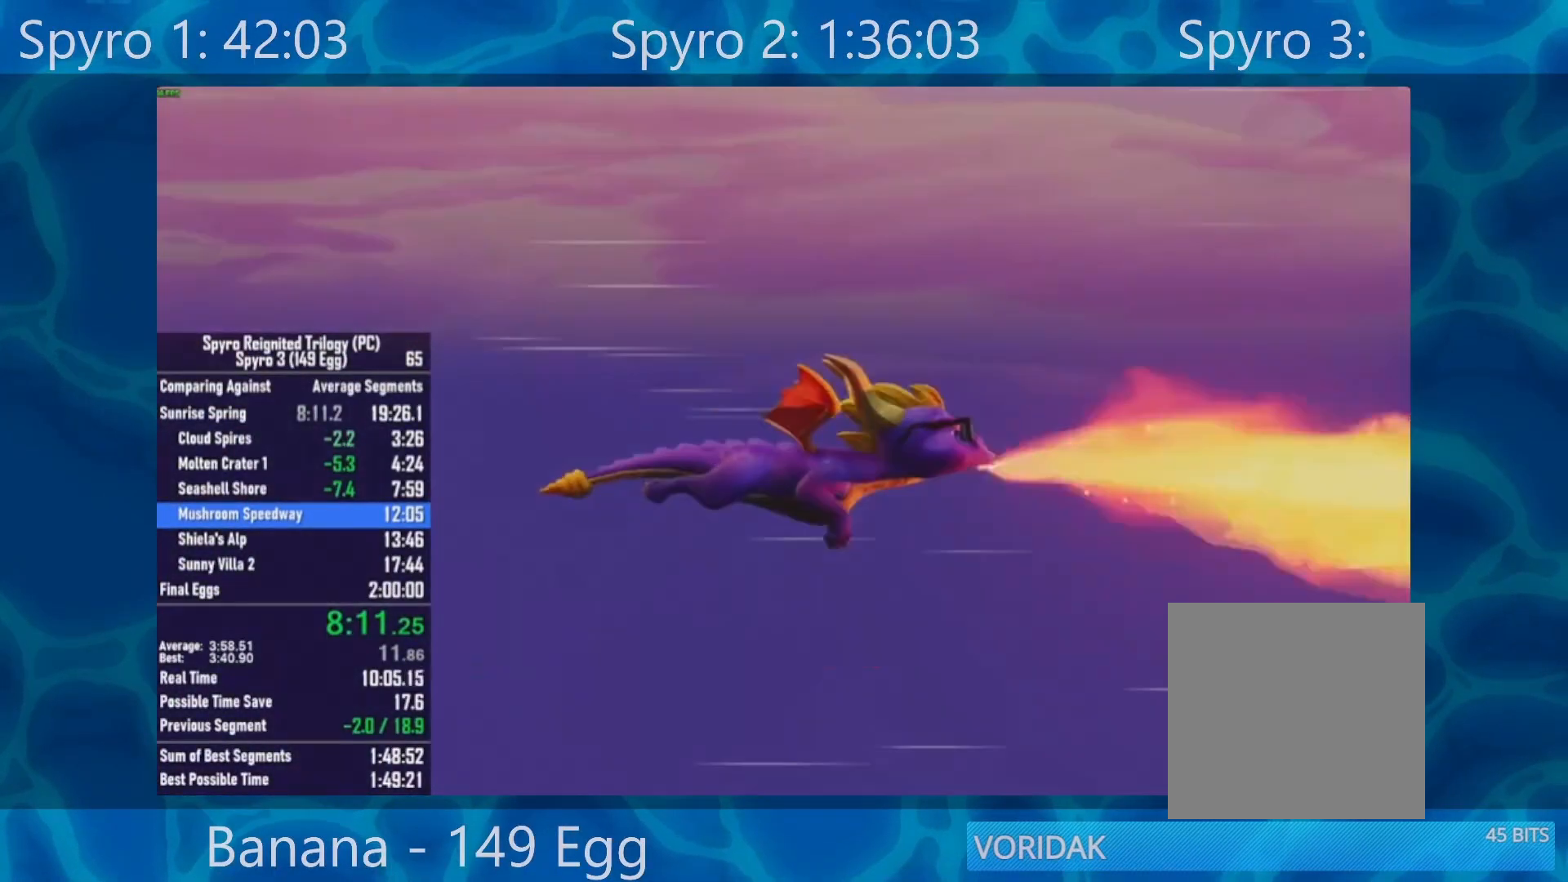
Gameplay with a controller (Xbox layout); each line is a JSON object with the inputs held at the frame after it. "events" lists button and stick changes between this image and that frame as [ms after this image, input, new state], when the widget could be followed in between.
{"buttons": [], "left_stick": "center", "right_stick": "center", "events": []}
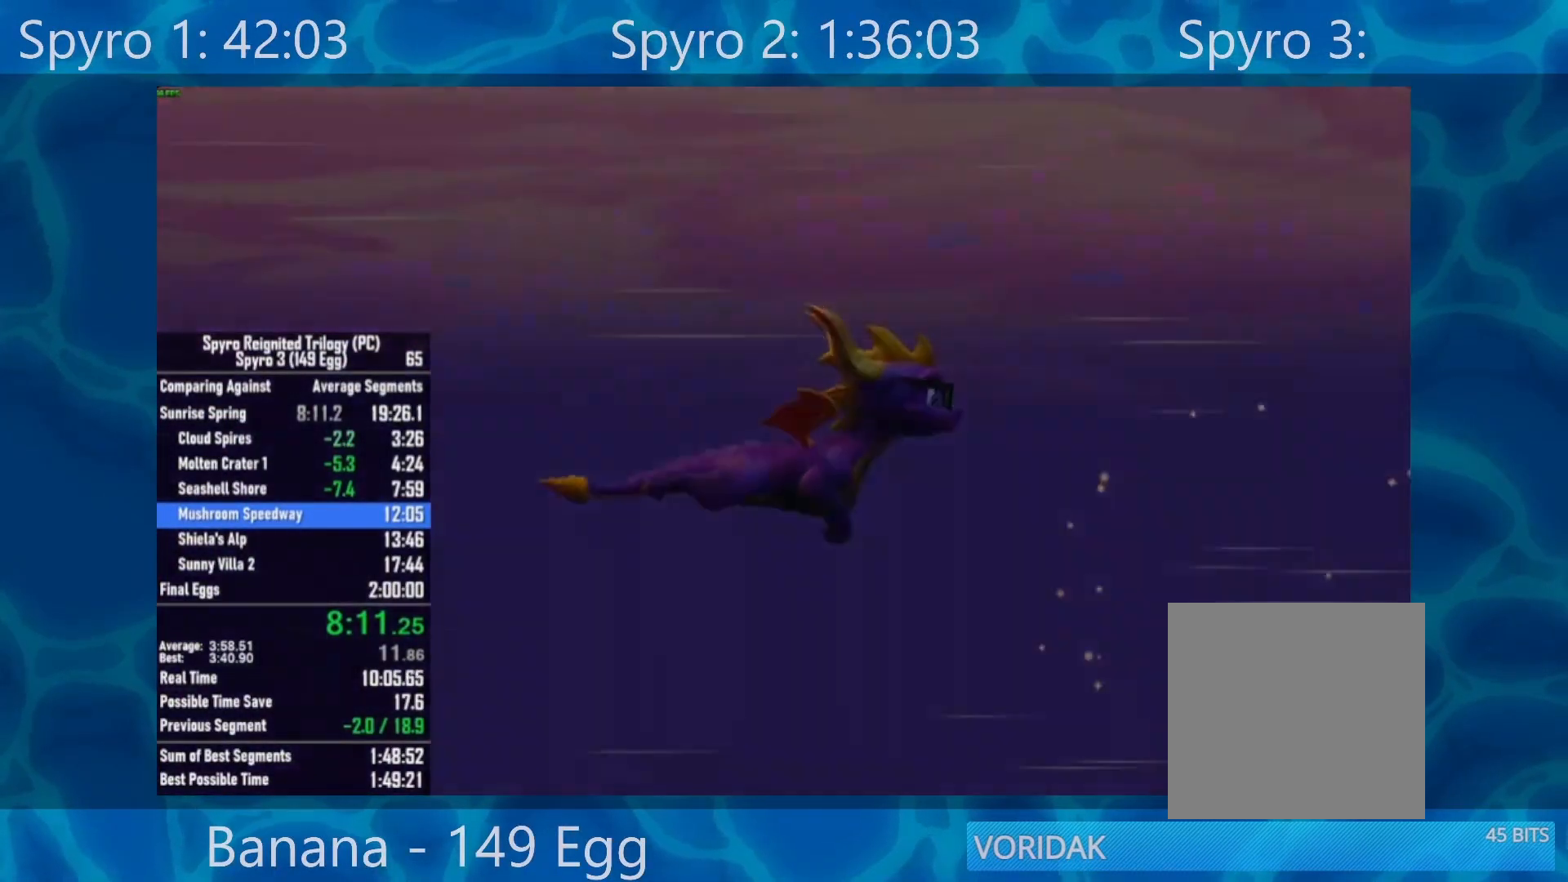
{"buttons": [], "left_stick": "center", "right_stick": "center", "events": []}
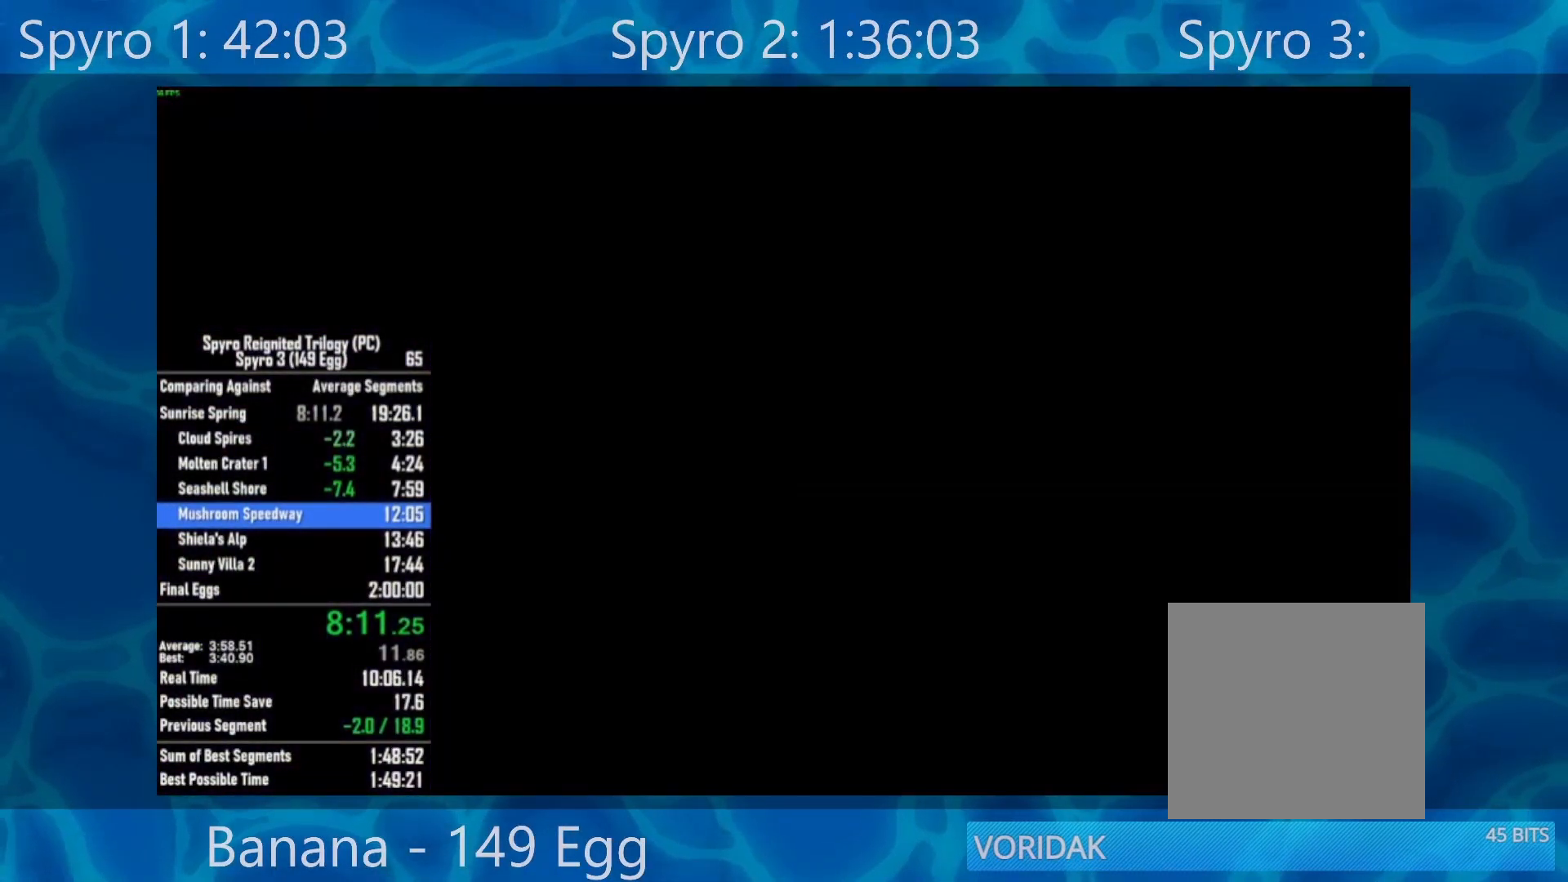
{"buttons": [], "left_stick": "center", "right_stick": "center", "events": []}
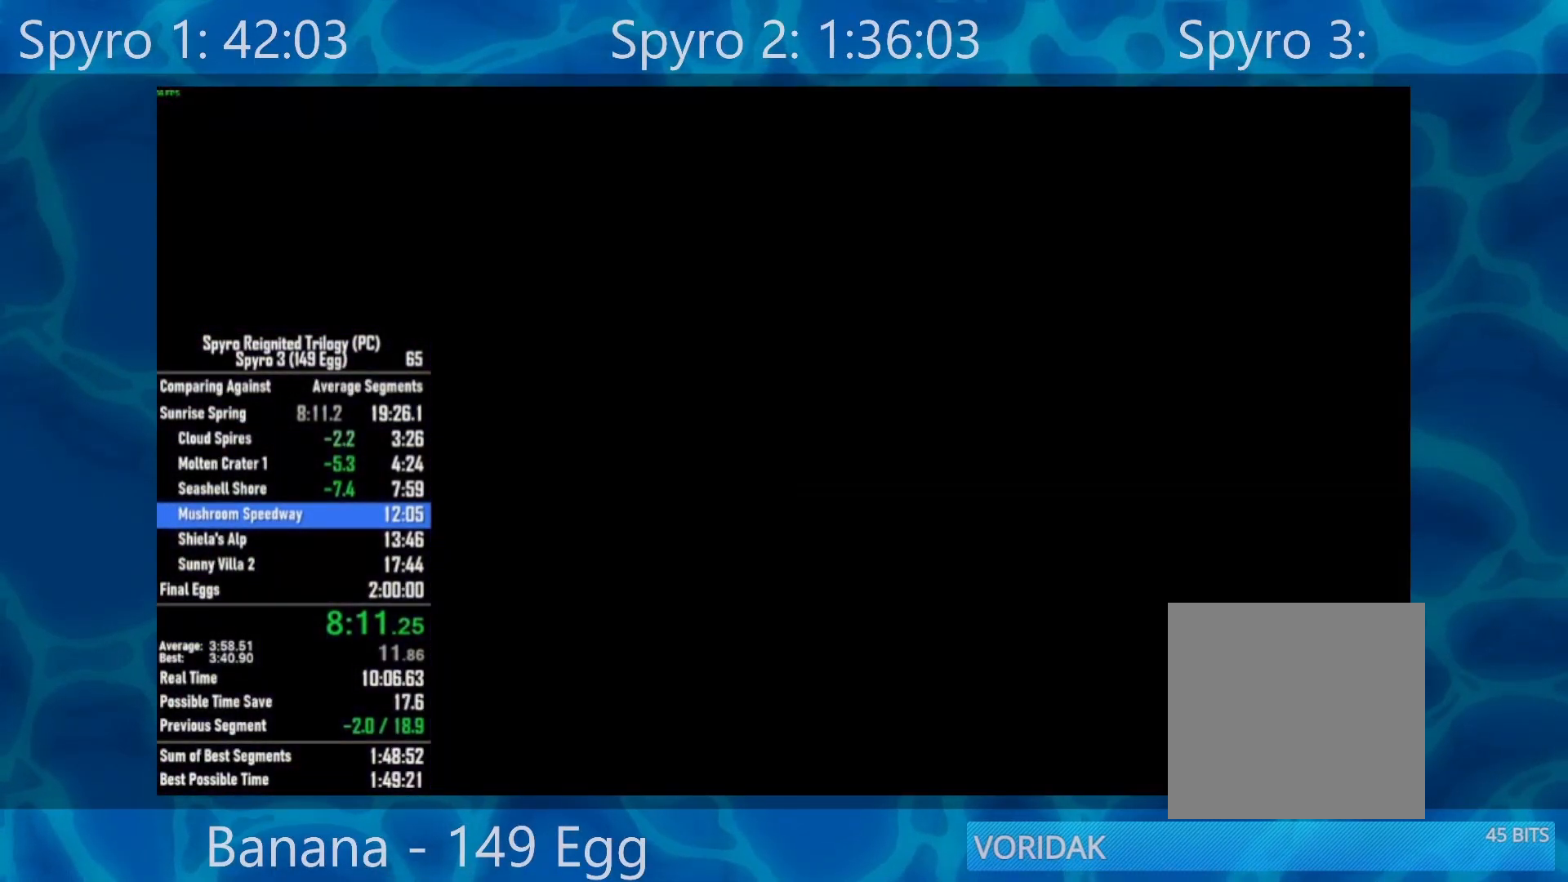
{"buttons": [], "left_stick": "center", "right_stick": "center", "events": [[467, "A", "down"], [500, "A", "up"]]}
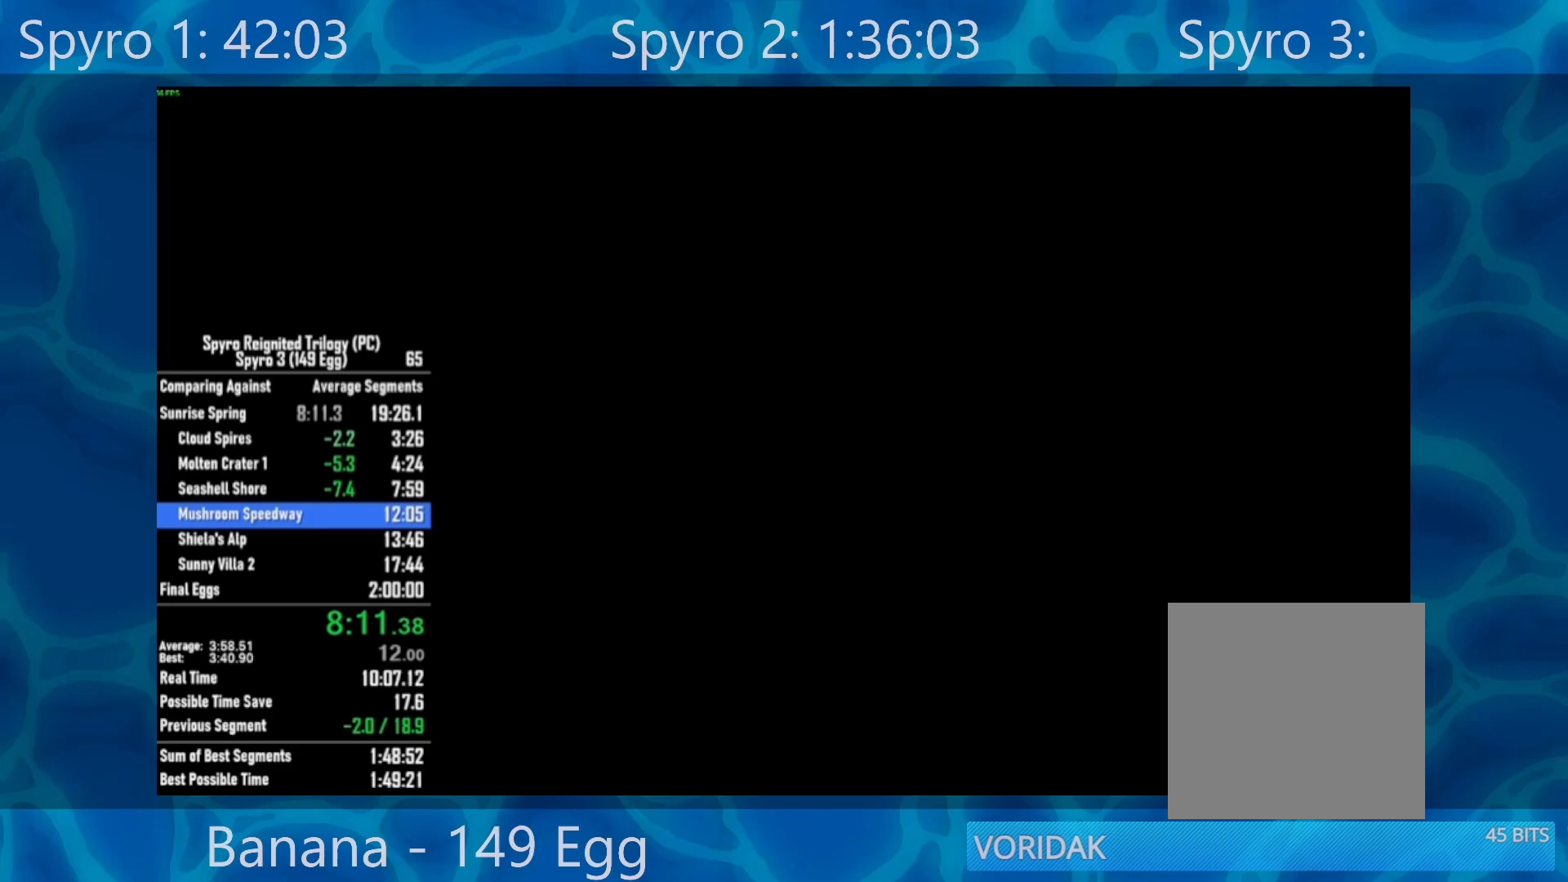
{"buttons": [], "left_stick": "center", "right_stick": "center", "events": [[100, "A", "down"], [183, "A", "up"], [283, "A", "down"], [350, "A", "up"], [450, "A", "down"], [483, "A", "up"]]}
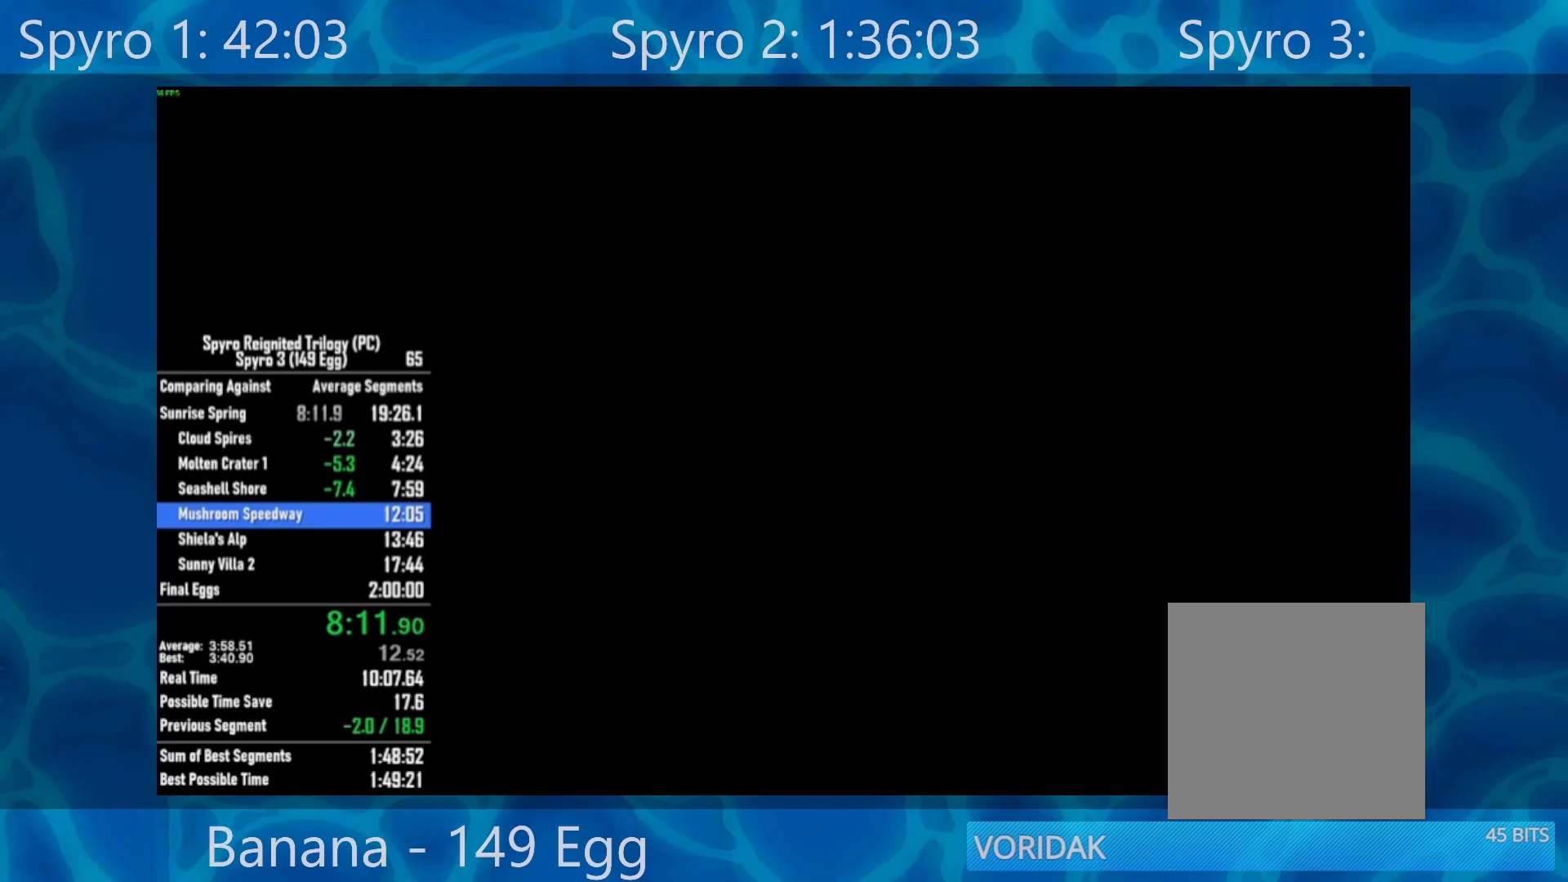
{"buttons": ["A"], "left_stick": "center", "right_stick": "center", "events": [[83, "A", "down"], [150, "A", "up"], [250, "A", "down"], [317, "A", "up"], [417, "A", "down"]]}
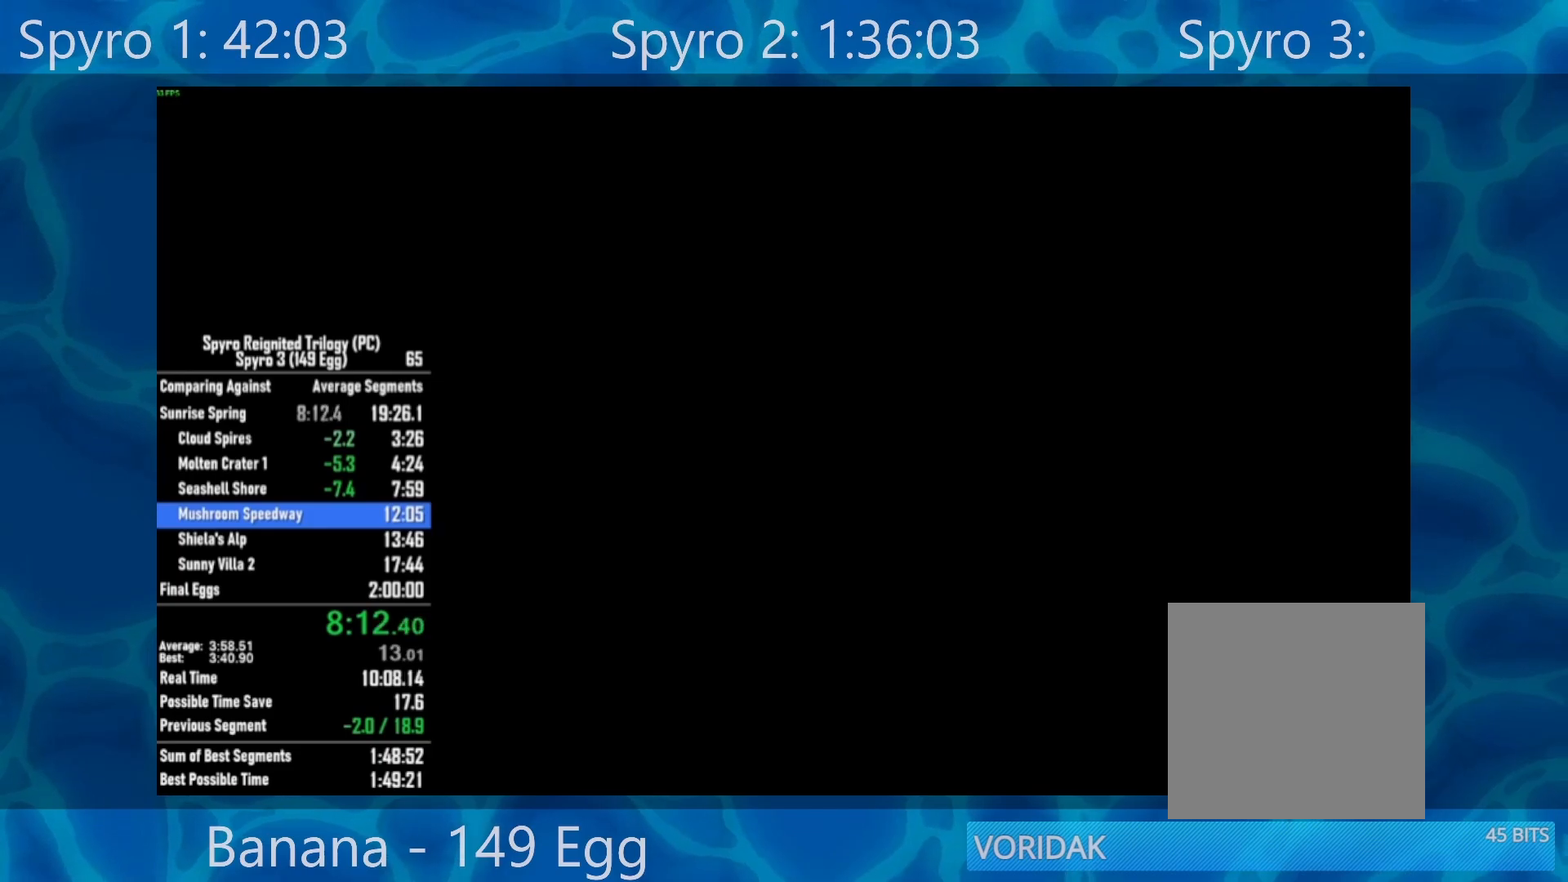
{"buttons": ["A"], "left_stick": "center", "right_stick": "center", "events": [[17, "A", "up"], [117, "A", "down"], [217, "A", "up"], [300, "A", "down"], [350, "A", "up"], [450, "A", "down"]]}
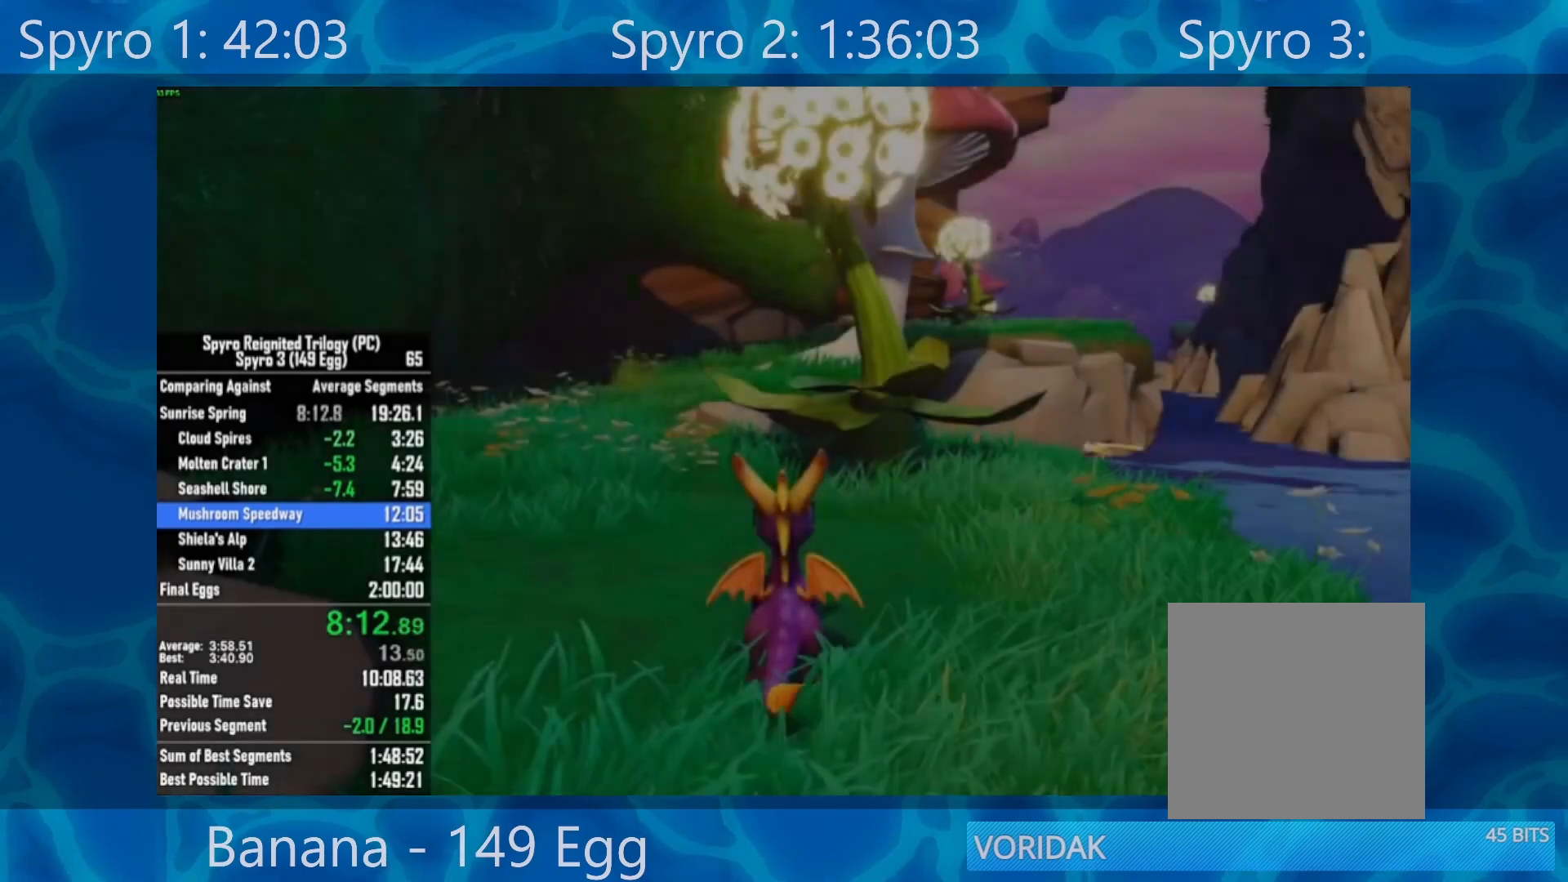
{"buttons": ["A"], "left_stick": "center", "right_stick": "center", "events": [[17, "A", "up"], [117, "A", "down"], [200, "A", "up"], [267, "A", "down"], [317, "A", "up"], [467, "A", "down"]]}
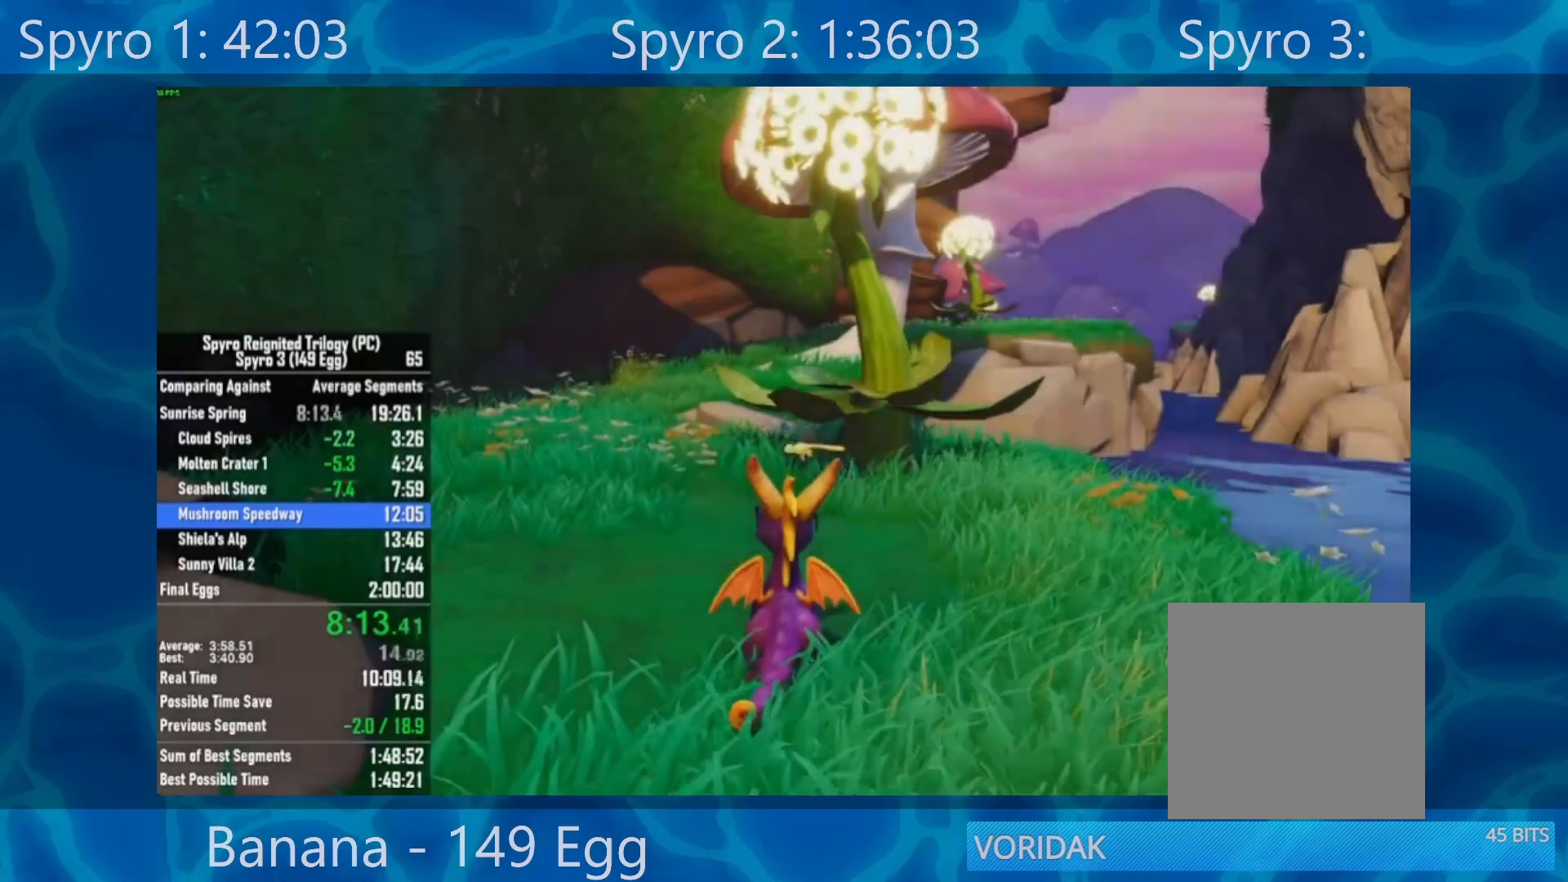
{"buttons": [], "left_stick": "center", "right_stick": "center", "events": [[33, "A", "up"], [83, "A", "down"], [183, "A", "up"], [250, "A", "down"], [317, "A", "up"], [433, "A", "down"], [483, "A", "up"]]}
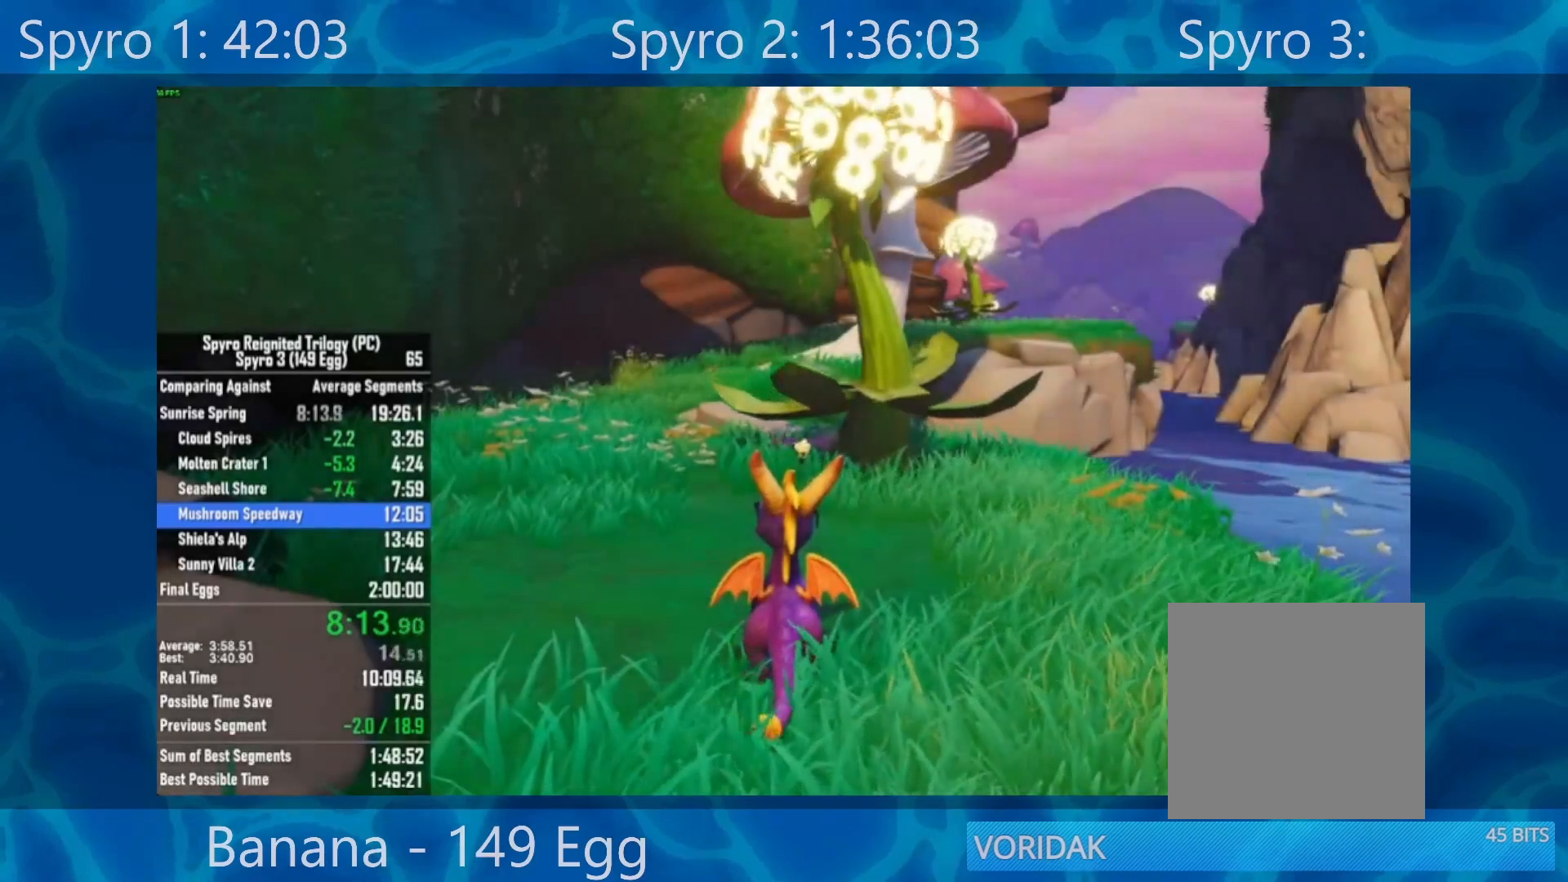
{"buttons": [], "left_stick": "center", "right_stick": "center", "events": [[83, "A", "down"], [150, "A", "up"], [233, "A", "down"], [283, "A", "up"], [383, "A", "down"], [467, "A", "up"]]}
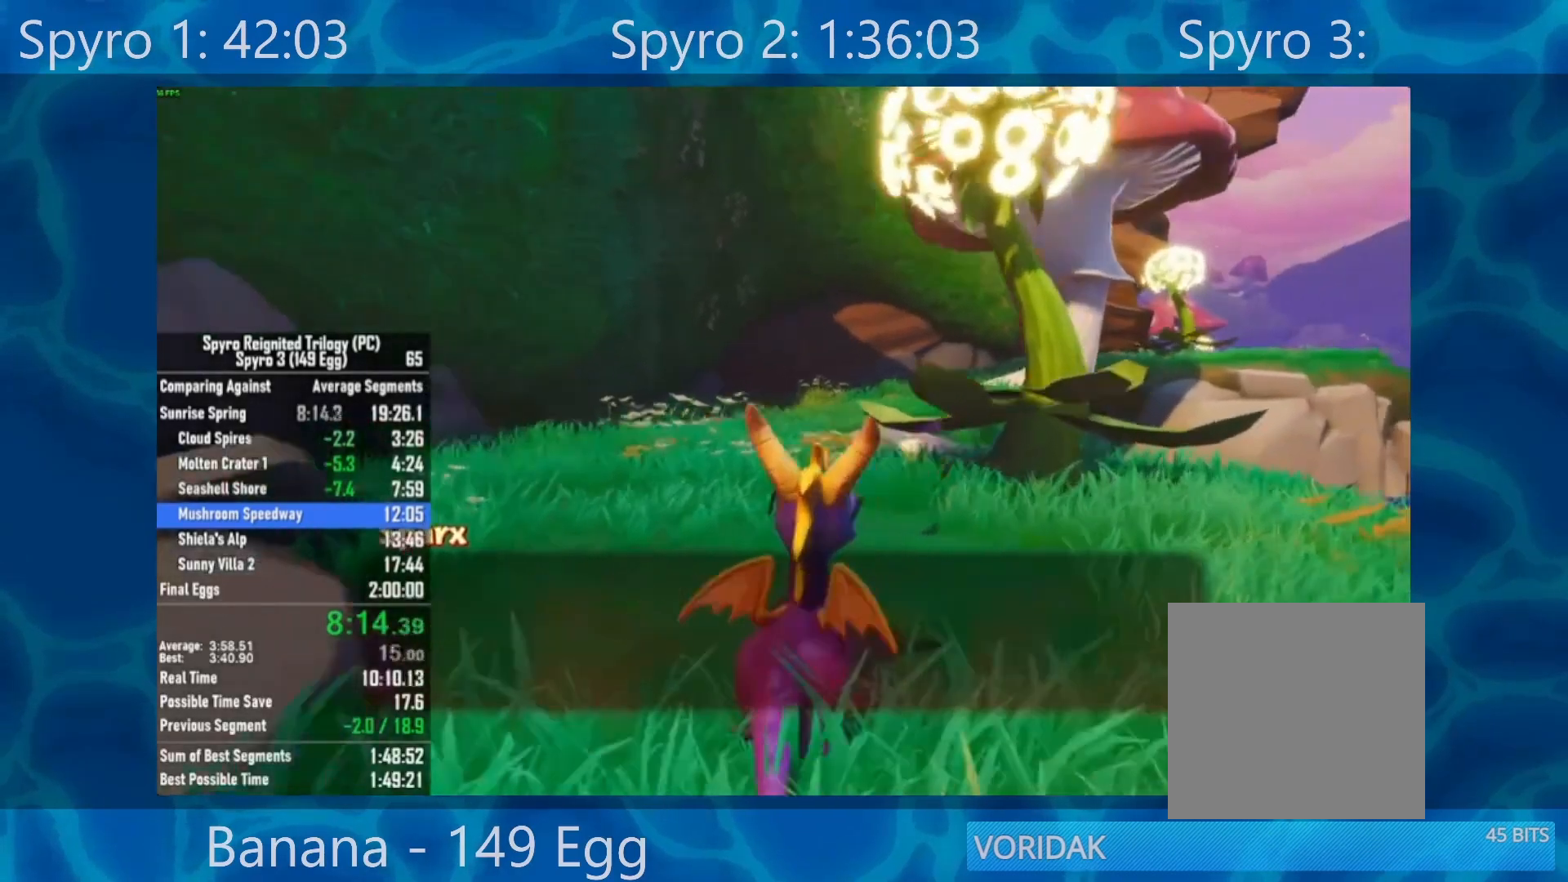
{"buttons": [], "left_stick": "center", "right_stick": "center", "events": [[50, "A", "down"], [117, "A", "up"], [217, "A", "down"], [283, "A", "up"], [383, "A", "down"], [450, "A", "up"]]}
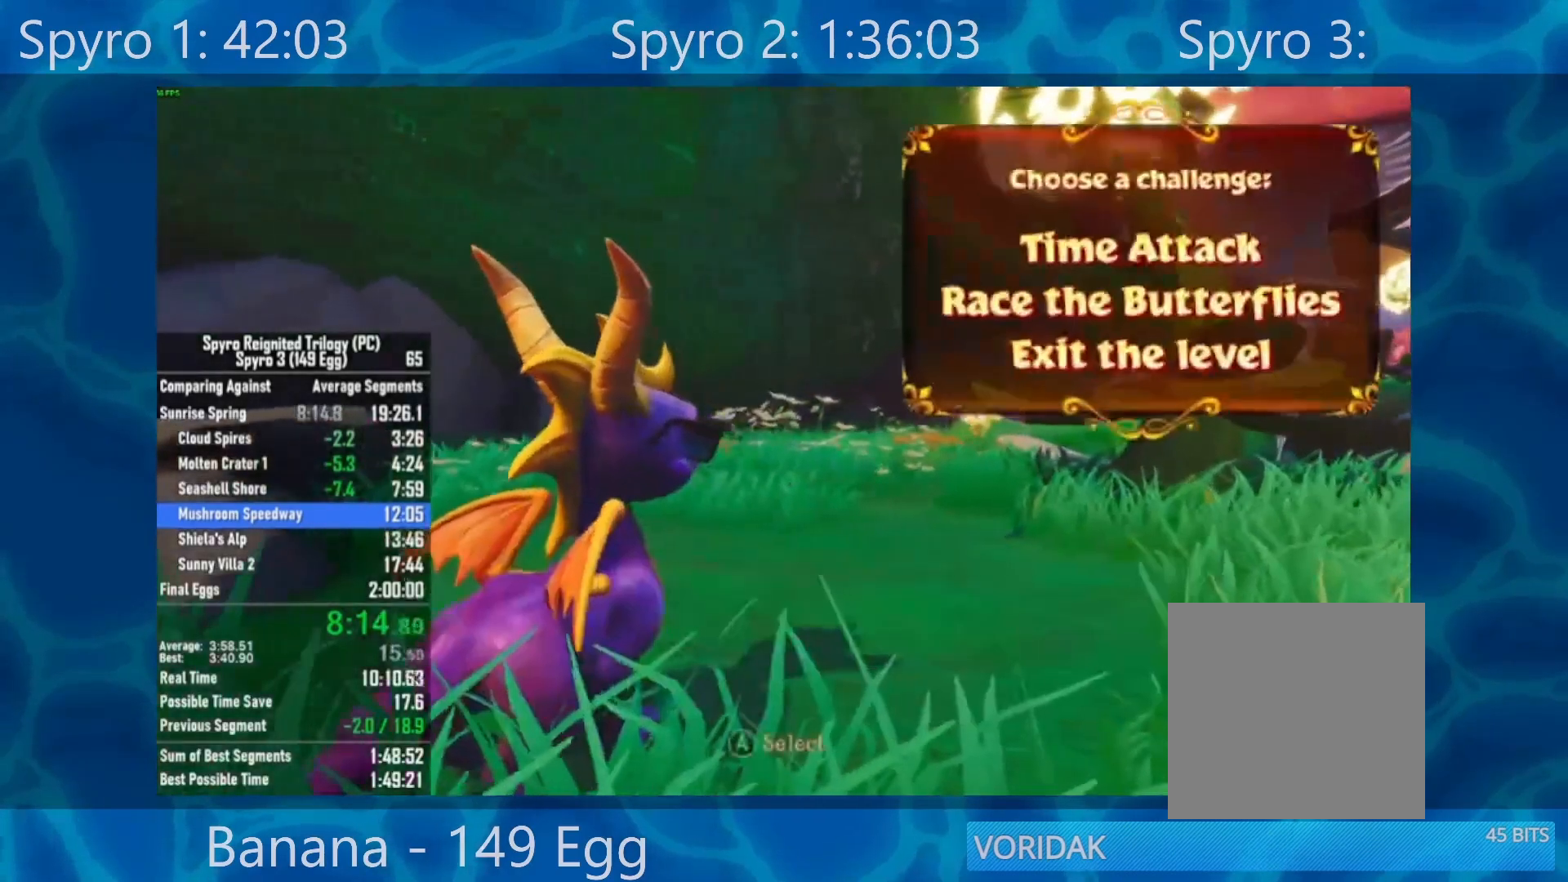
{"buttons": [], "left_stick": "center", "right_stick": "center", "events": [[17, "A", "down"], [83, "A", "up"], [183, "A", "down"], [250, "A", "up"], [317, "A", "down"], [417, "A", "up"]]}
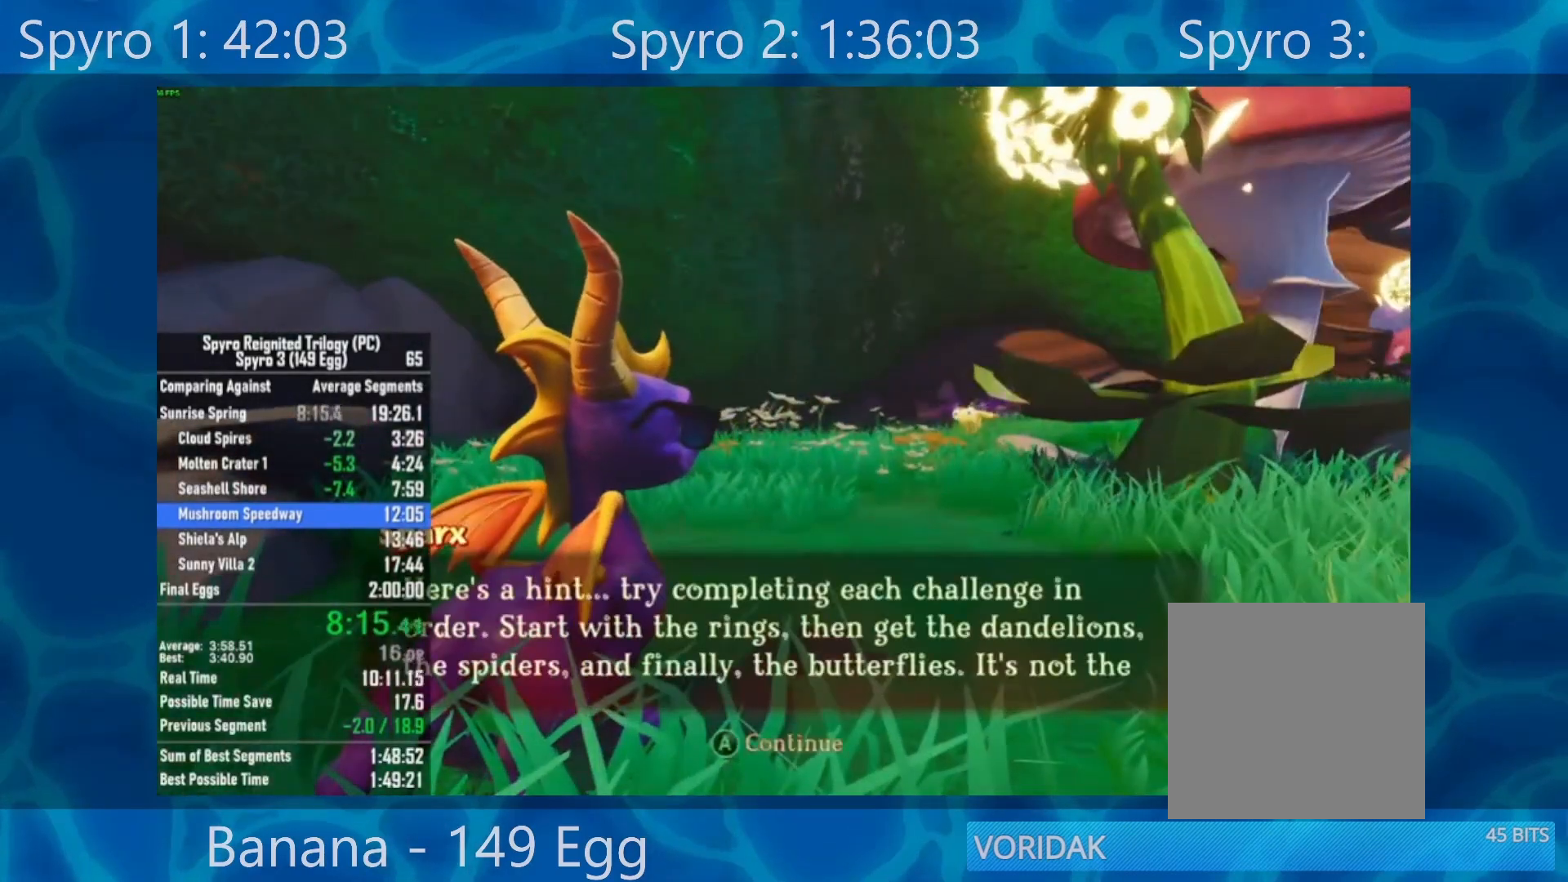
{"buttons": ["A"], "left_stick": "center", "right_stick": "center", "events": [[17, "A", "down"], [83, "A", "up"], [150, "A", "down"], [217, "A", "up"], [333, "A", "down"], [400, "A", "up"], [467, "A", "down"]]}
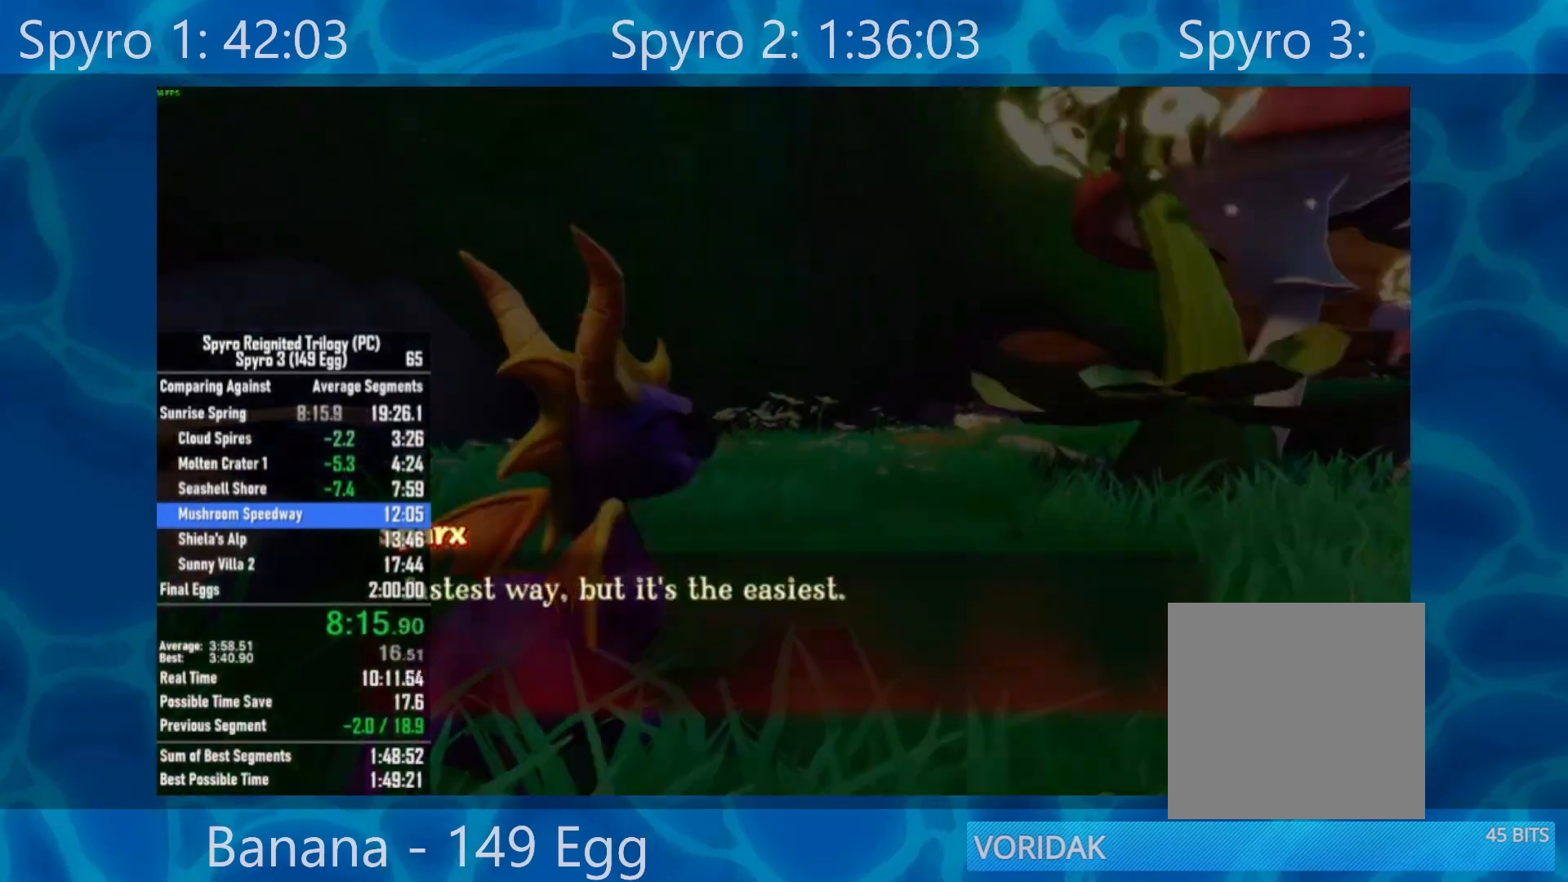
{"buttons": [], "left_stick": "center", "right_stick": "center", "events": [[17, "A", "up"]]}
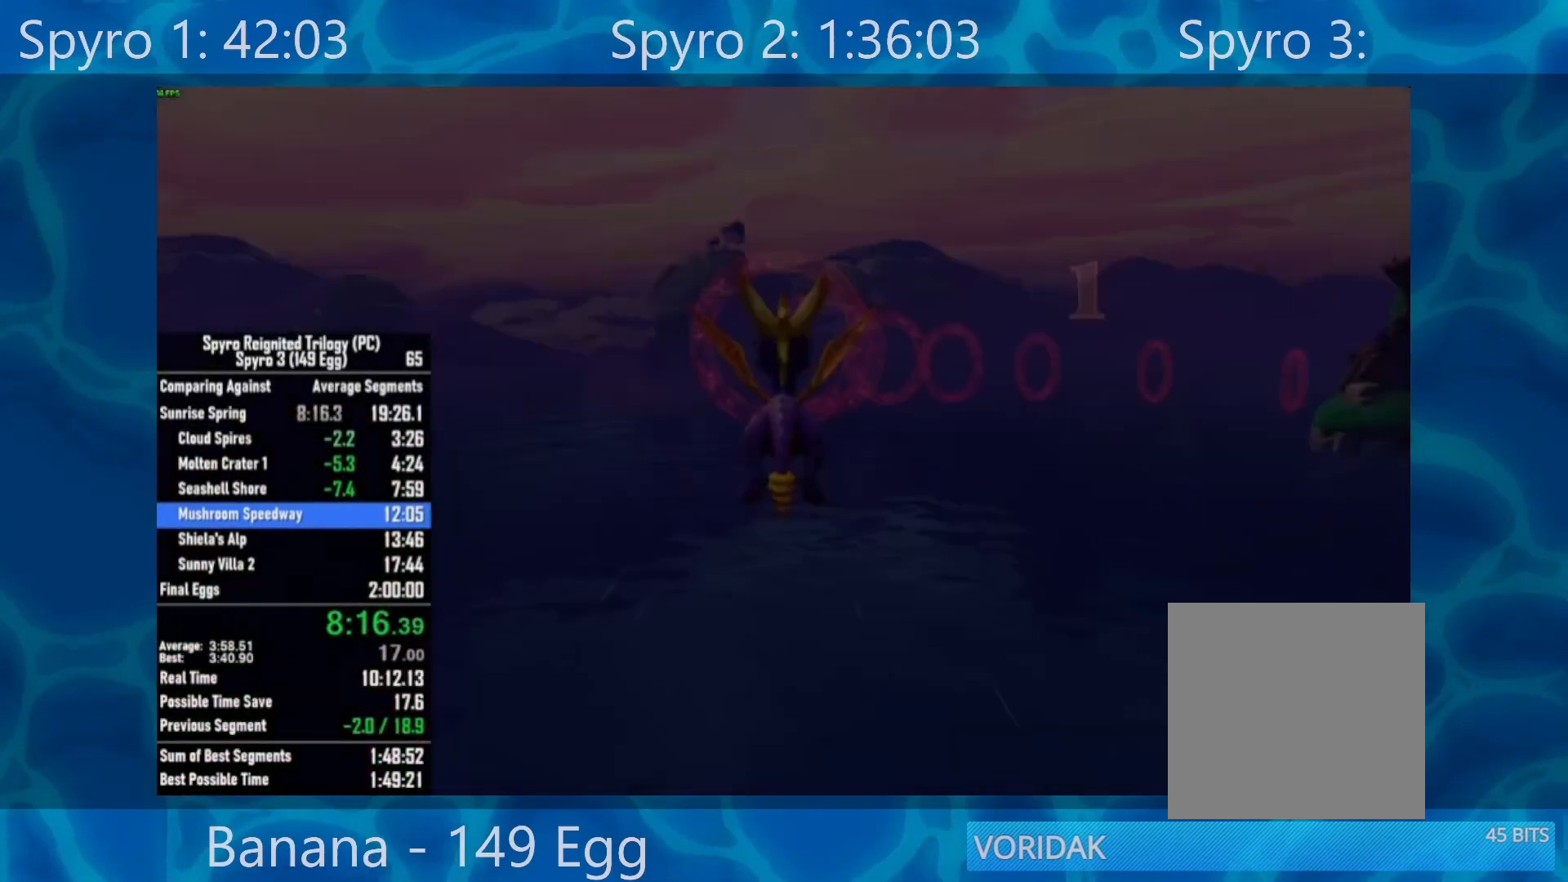
{"buttons": [], "left_stick": "center", "right_stick": "center", "events": []}
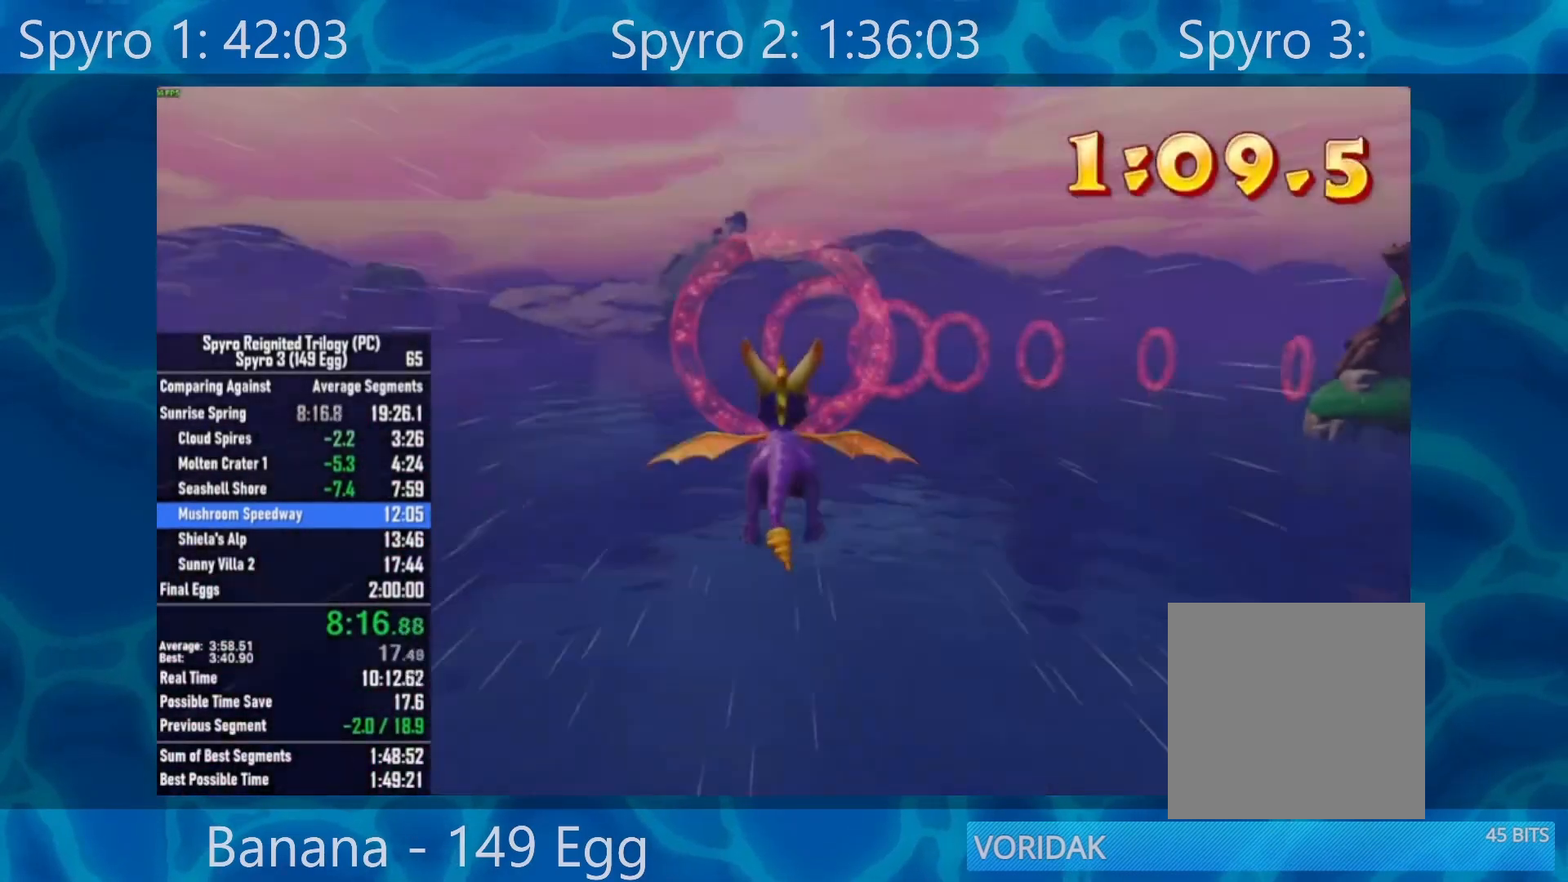
{"buttons": [], "left_stick": "center", "right_stick": "center", "events": [[217, "left_stick", "up-right"], [267, "right_stick", "right"], [350, "right_stick", "center"], [450, "left_stick", "center"]]}
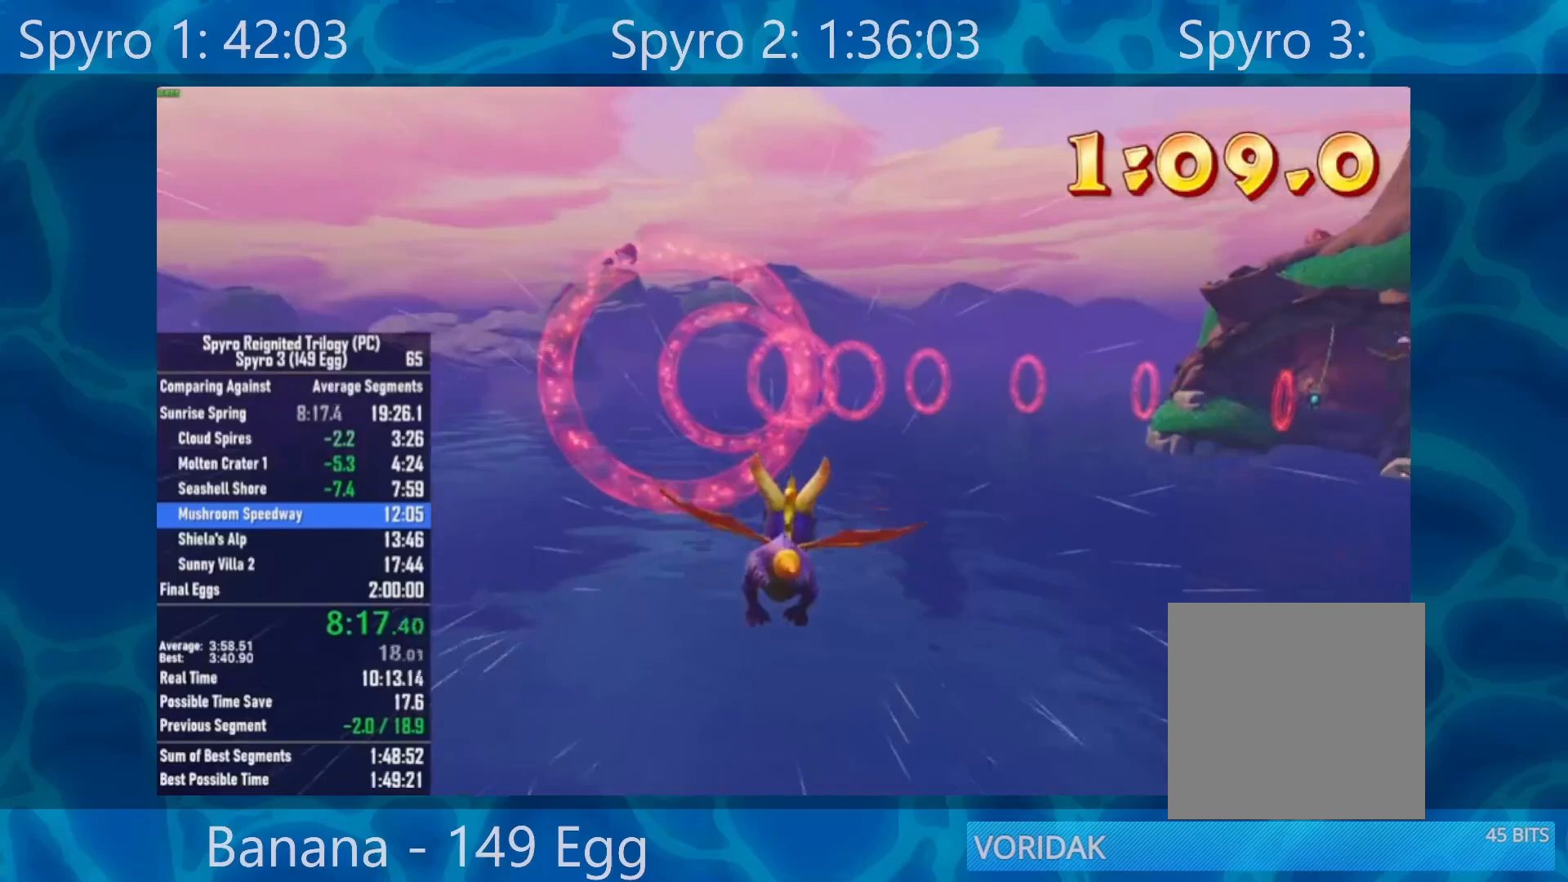
{"buttons": [], "left_stick": "up", "right_stick": "center", "events": [[433, "left_stick", "up"]]}
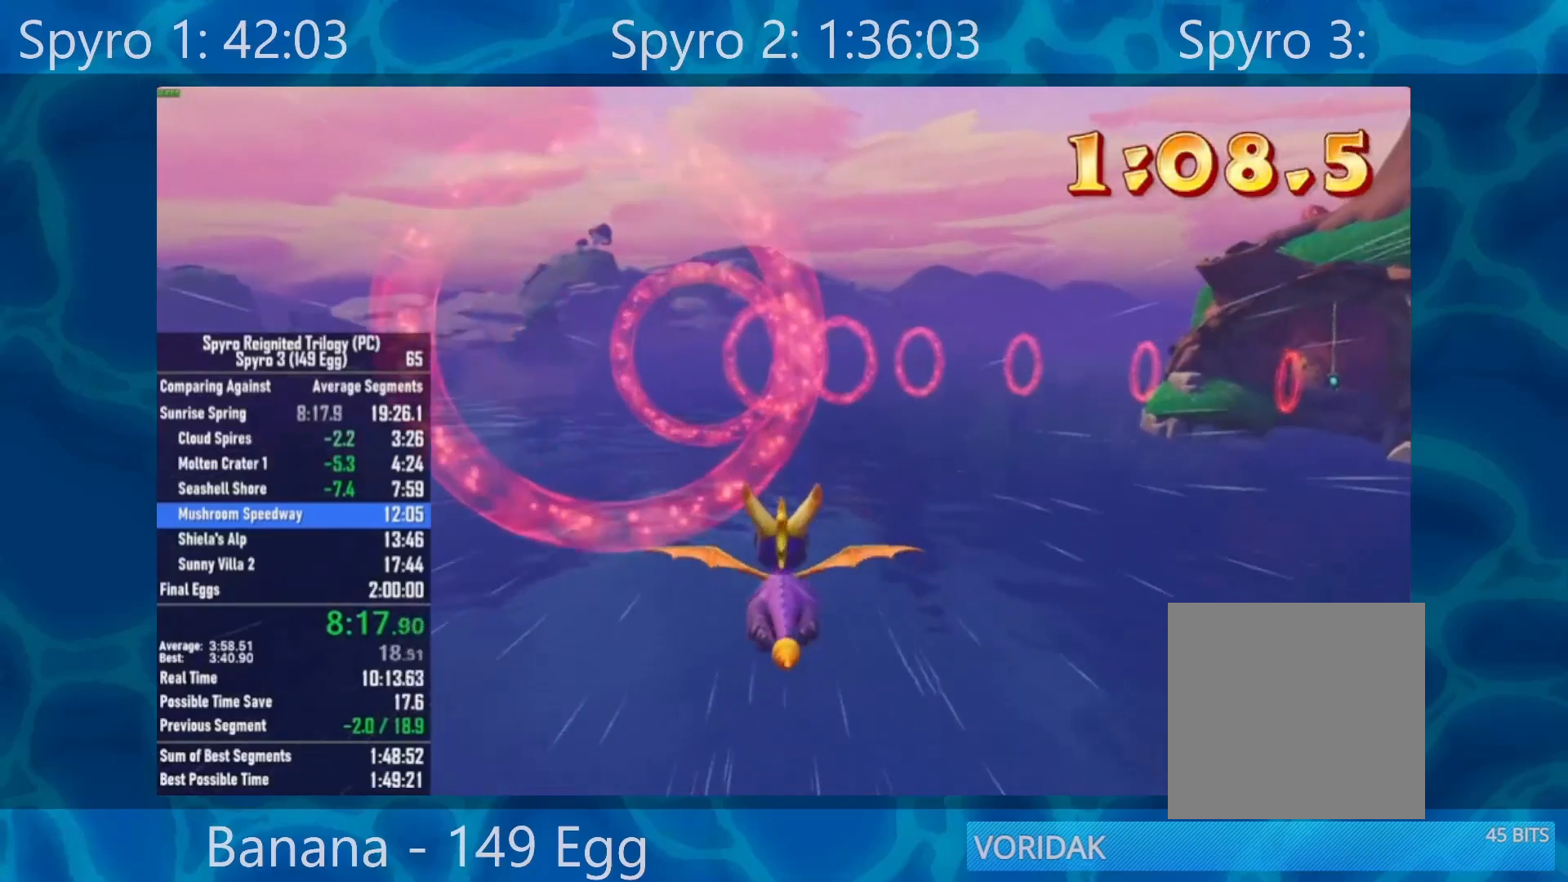
{"buttons": [], "left_stick": "center", "right_stick": "center", "events": [[17, "left_stick", "center"], [383, "left_stick", "left"], [483, "left_stick", "center"]]}
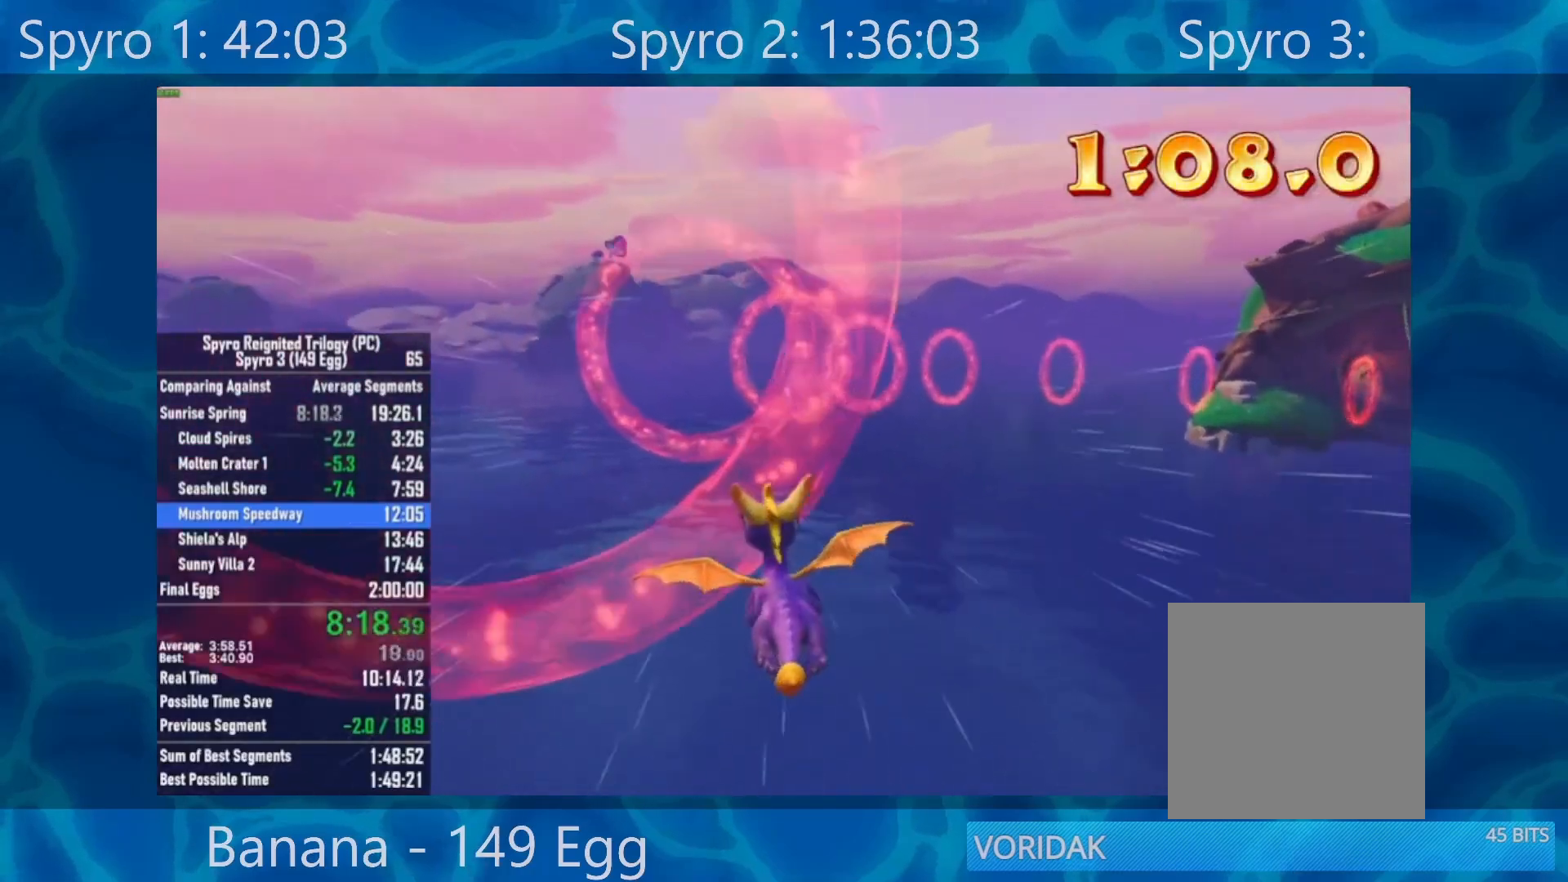
{"buttons": [], "left_stick": "center", "right_stick": "center", "events": [[250, "left_stick", "right"], [350, "left_stick", "center"]]}
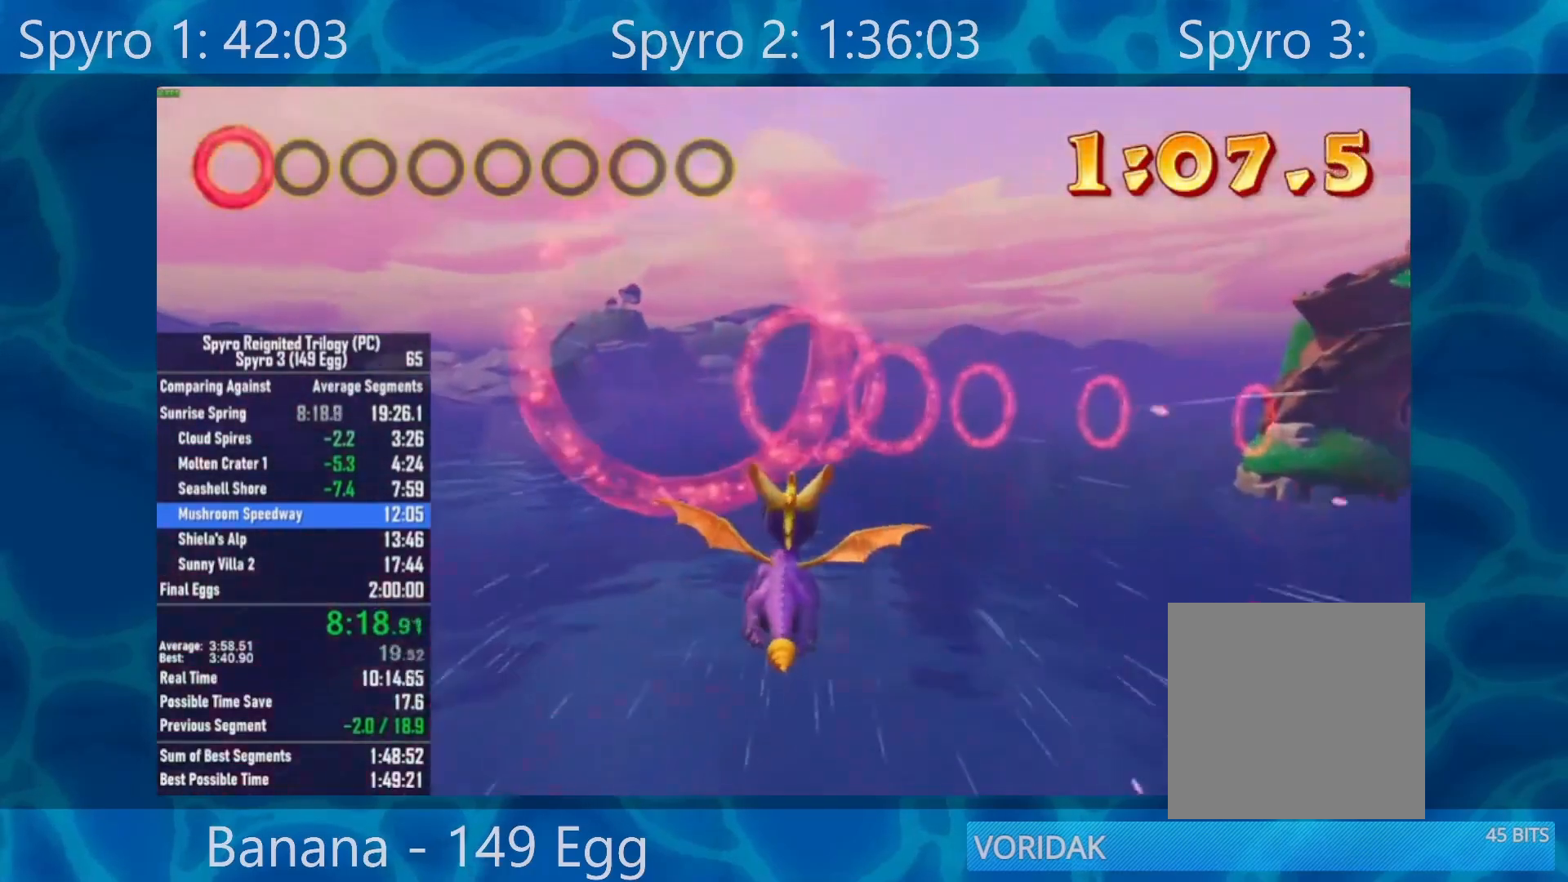
{"buttons": [], "left_stick": "center", "right_stick": "center", "events": [[217, "left_stick", "up"], [283, "left_stick", "center"]]}
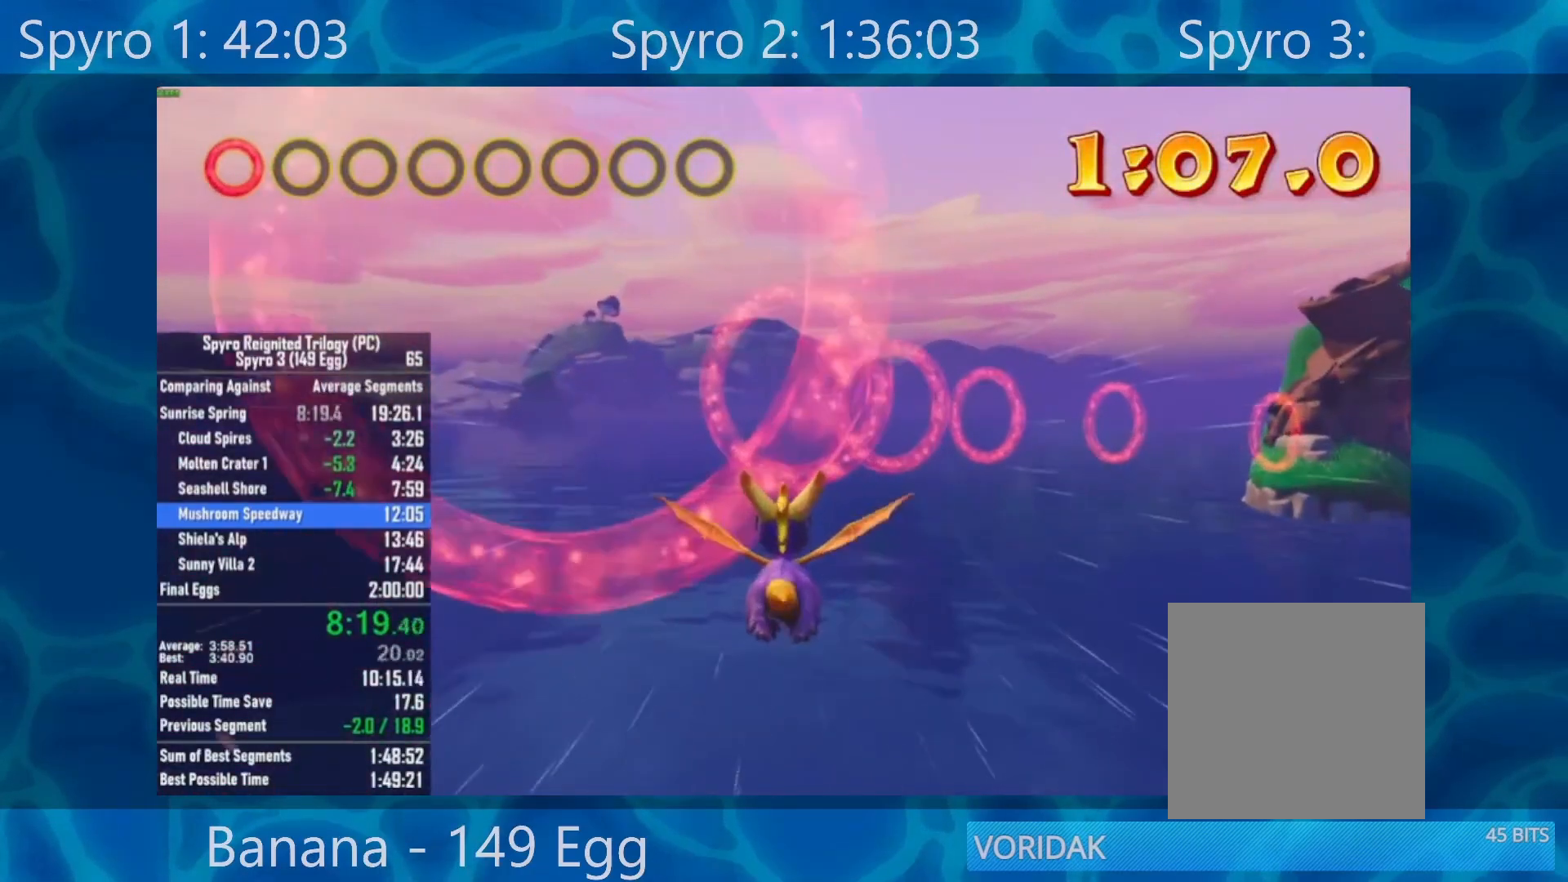
{"buttons": [], "left_stick": "up-right", "right_stick": "center", "events": [[33, "left_stick", "up-right"], [117, "left_stick", "center"], [450, "left_stick", "up-right"]]}
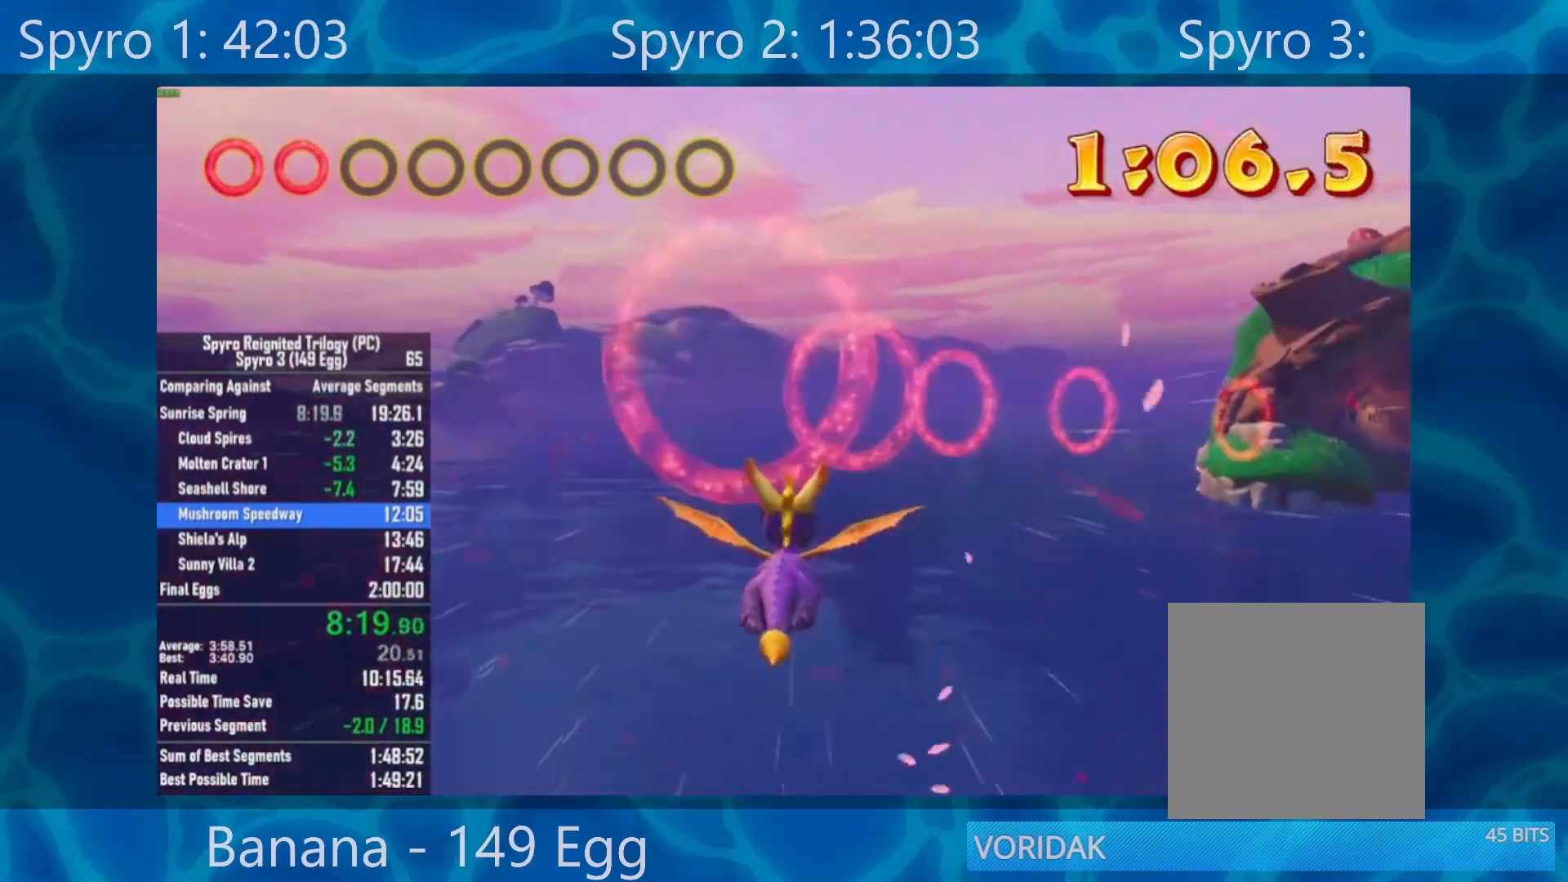
{"buttons": [], "left_stick": "center", "right_stick": "center", "events": [[50, "left_stick", "center"], [350, "left_stick", "up"], [450, "left_stick", "center"]]}
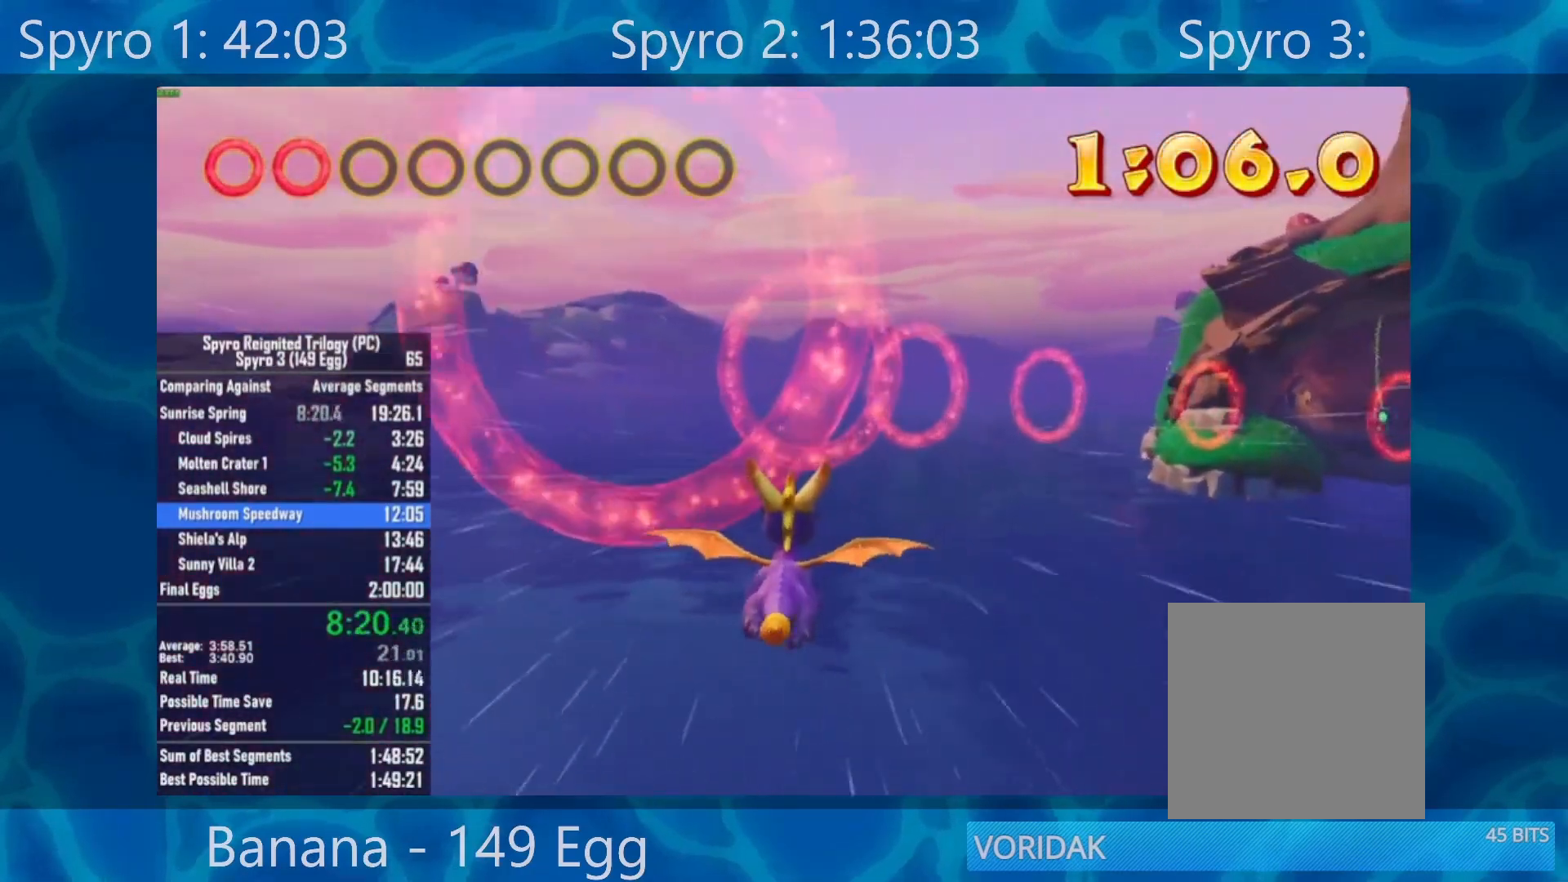
{"buttons": [], "left_stick": "center", "right_stick": "center", "events": [[217, "left_stick", "up-right"], [317, "left_stick", "center"]]}
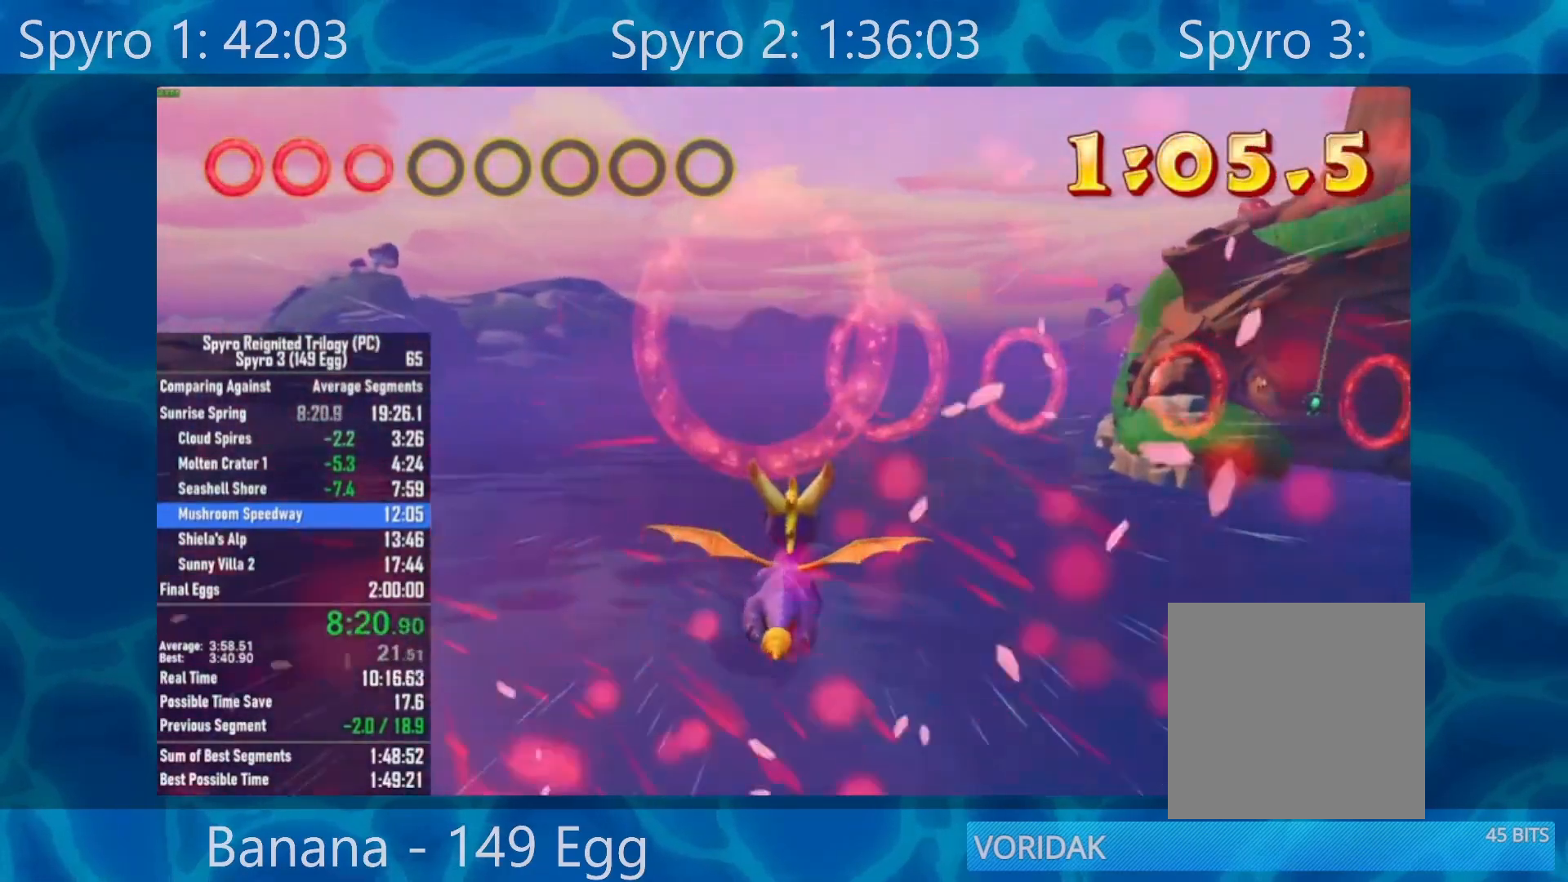
{"buttons": [], "left_stick": "center", "right_stick": "center", "events": [[150, "left_stick", "up-right"], [217, "left_stick", "center"]]}
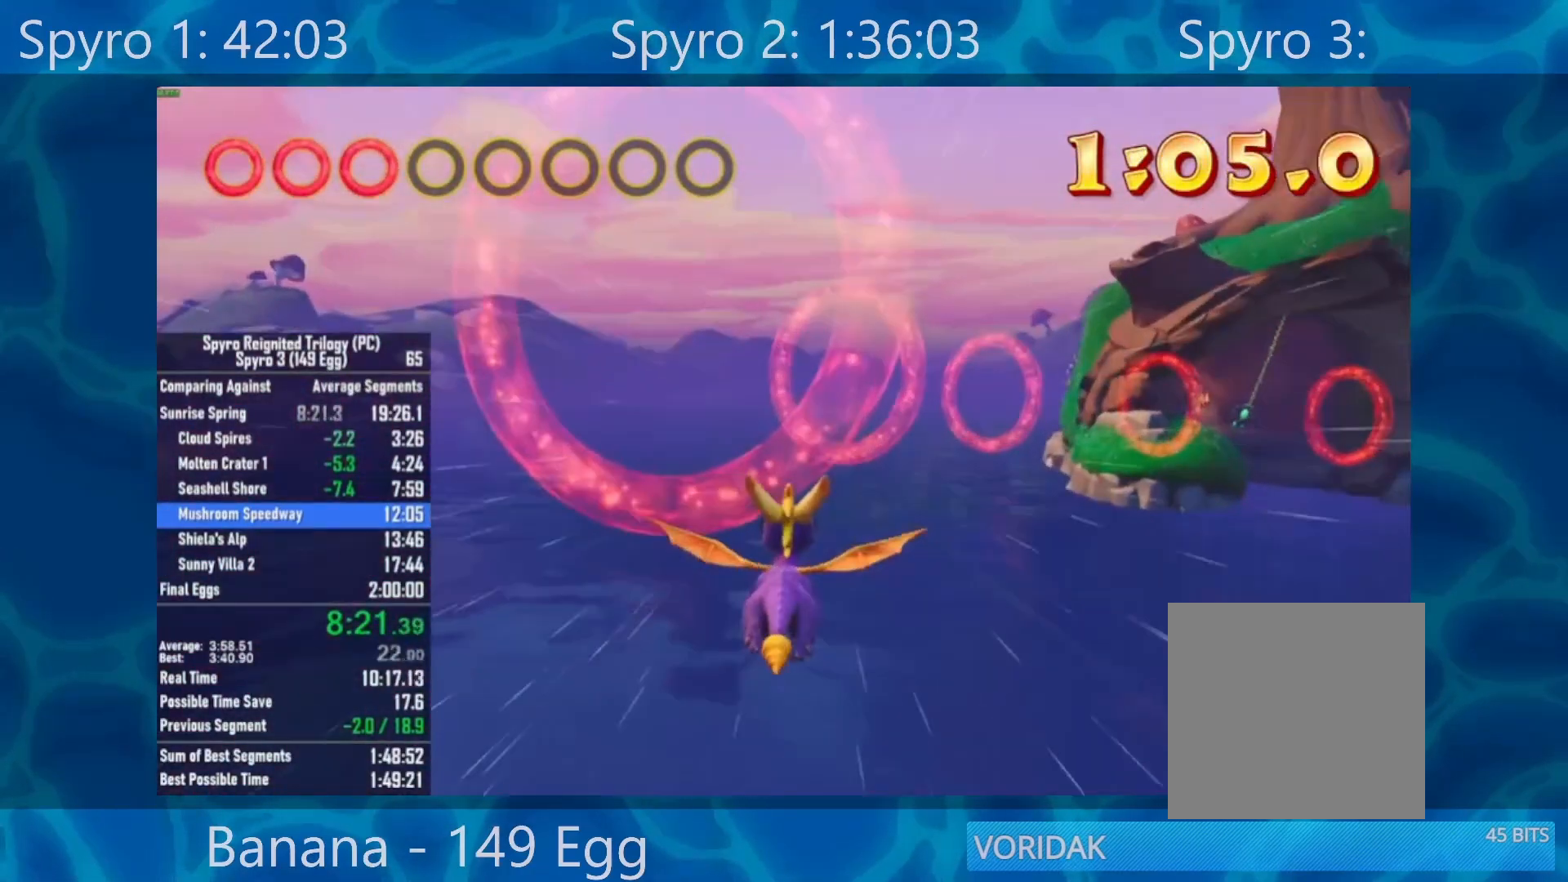
{"buttons": [], "left_stick": "up-right", "right_stick": "center", "events": [[17, "left_stick", "up-right"], [117, "left_stick", "center"], [483, "left_stick", "up-right"]]}
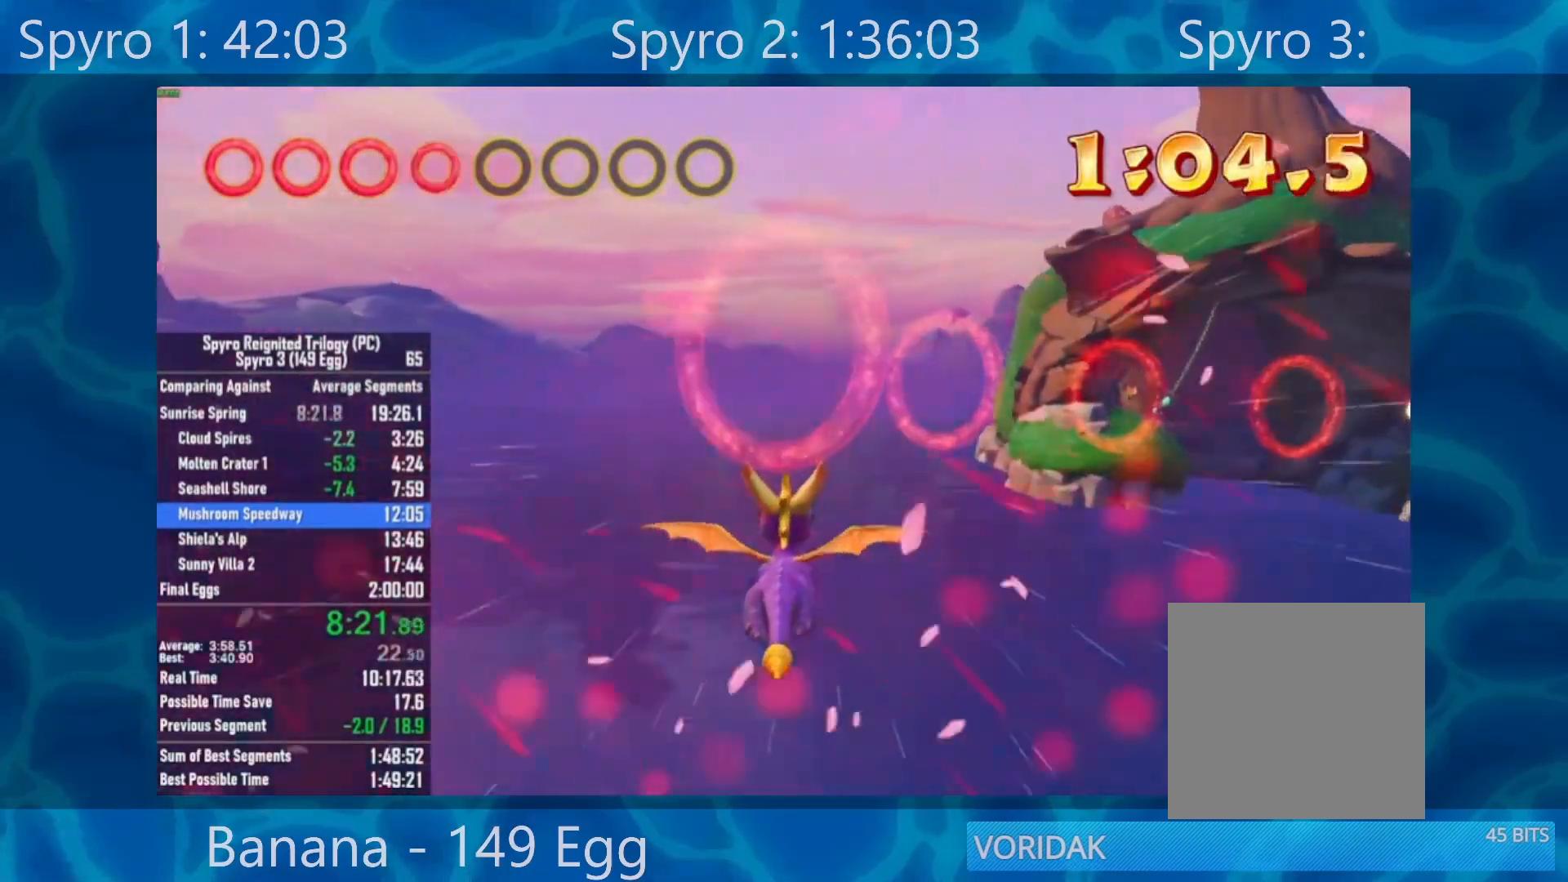
{"buttons": [], "left_stick": "center", "right_stick": "center", "events": [[83, "left_stick", "center"]]}
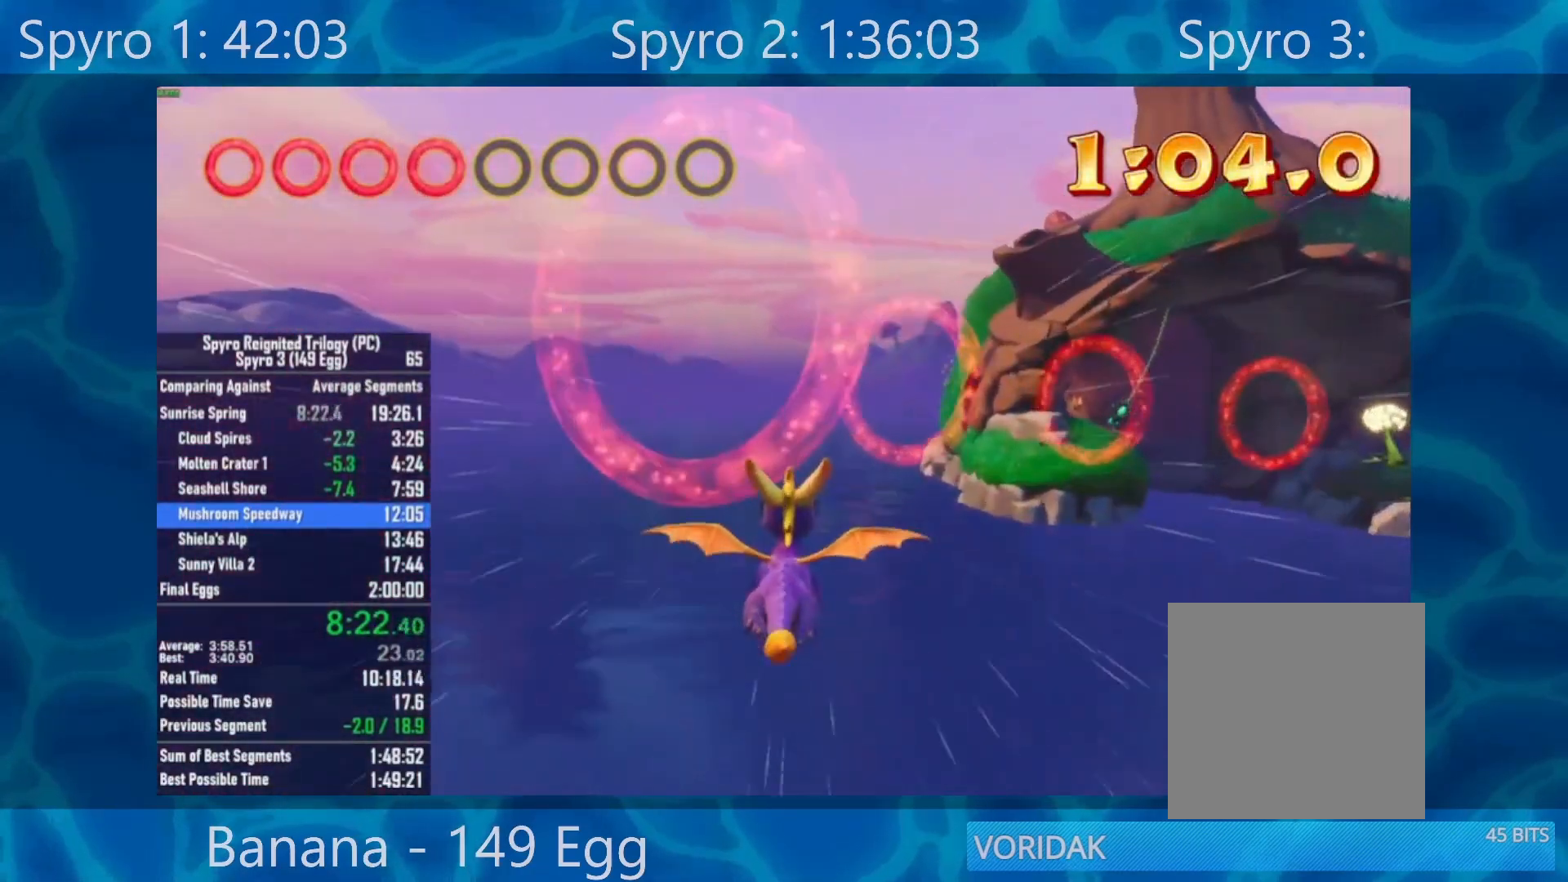
{"buttons": [], "left_stick": "center", "right_stick": "center", "events": [[283, "left_stick", "up-right"], [450, "left_stick", "center"]]}
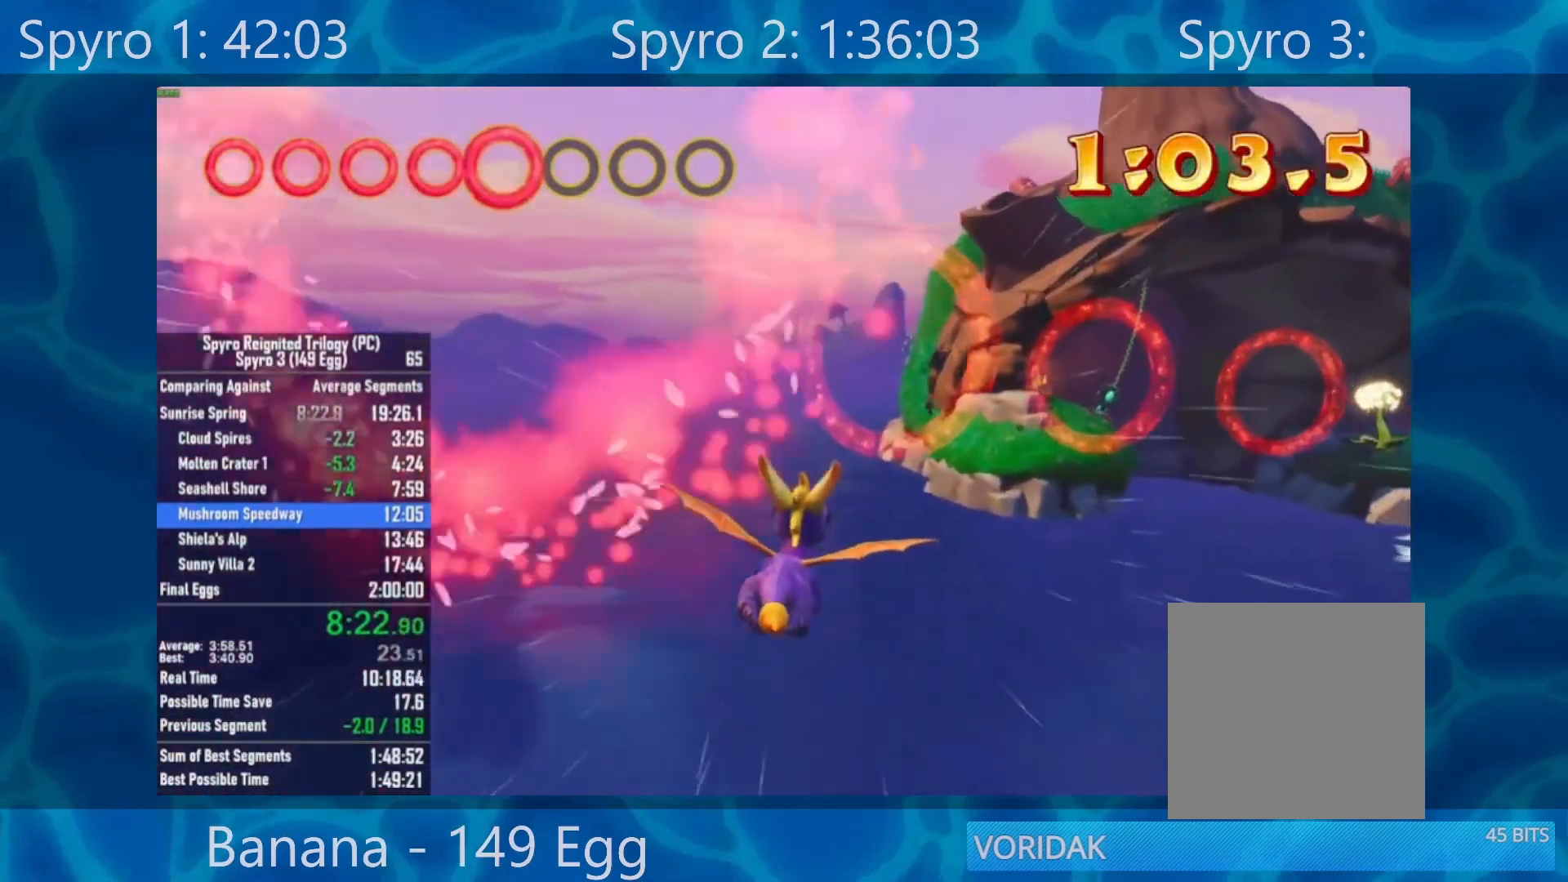
{"buttons": [], "left_stick": "center", "right_stick": "center", "events": [[183, "left_stick", "right"], [350, "left_stick", "center"]]}
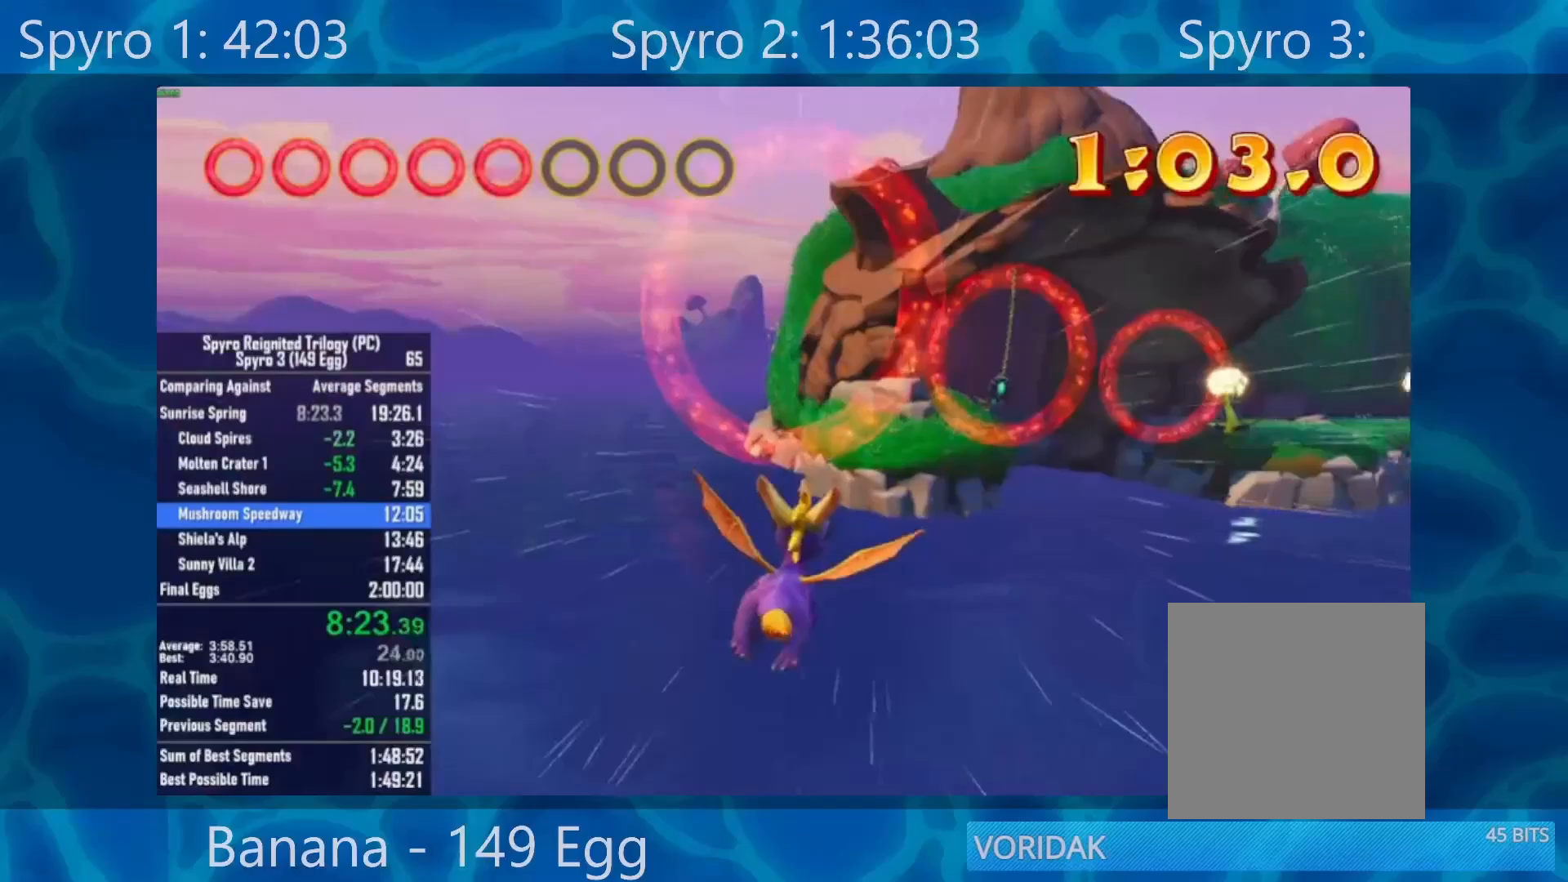
{"buttons": [], "left_stick": "center", "right_stick": "center", "events": [[100, "left_stick", "right"], [250, "left_stick", "center"]]}
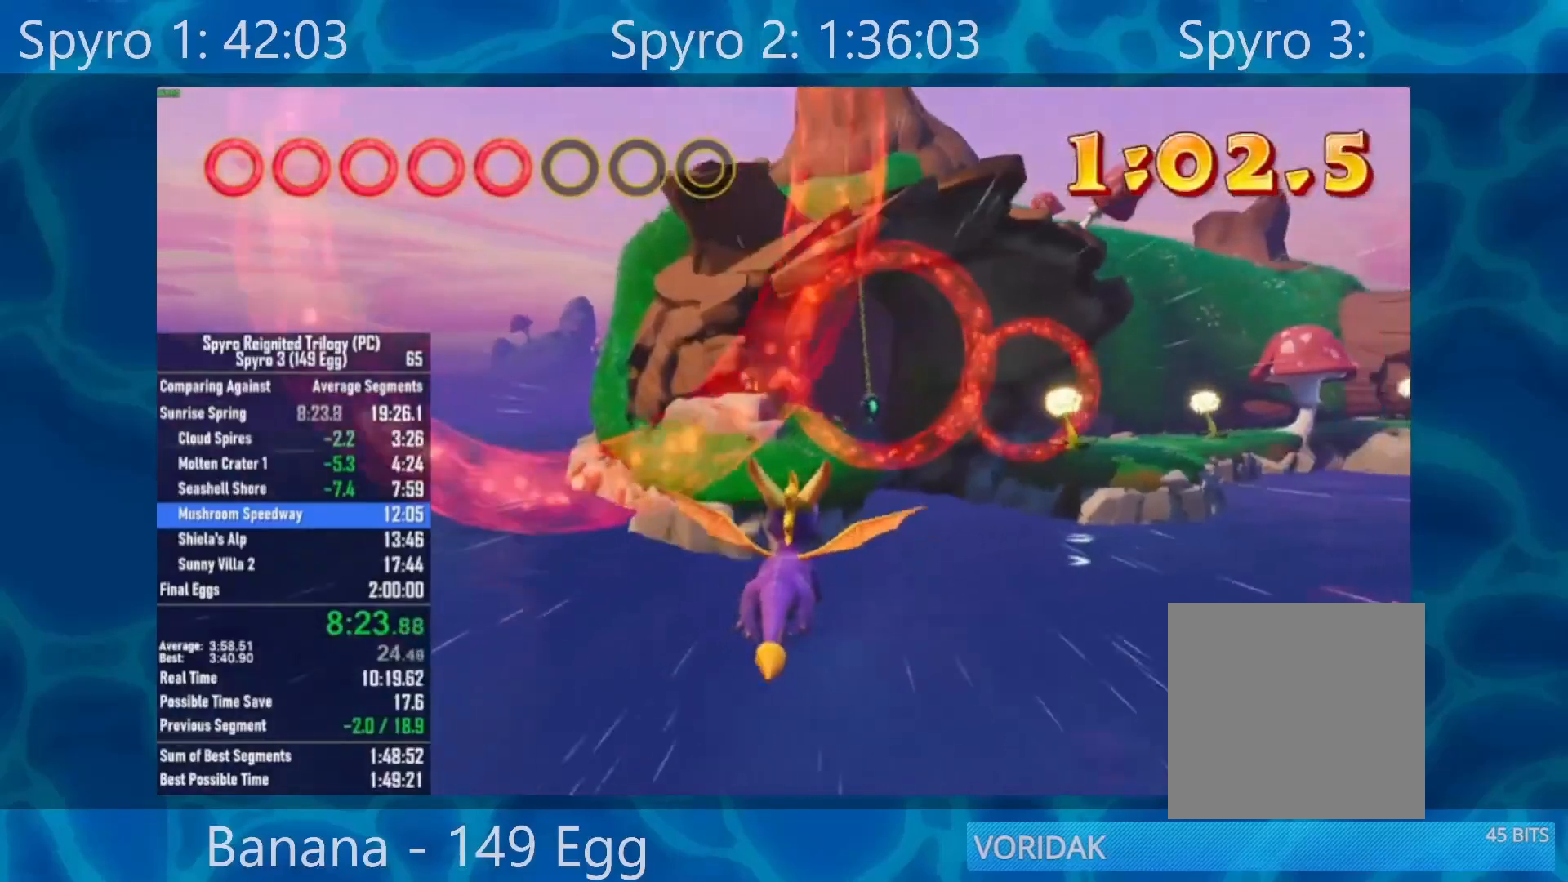
{"buttons": [], "left_stick": "center", "right_stick": "center", "events": [[150, "left_stick", "up-right"], [300, "left_stick", "center"]]}
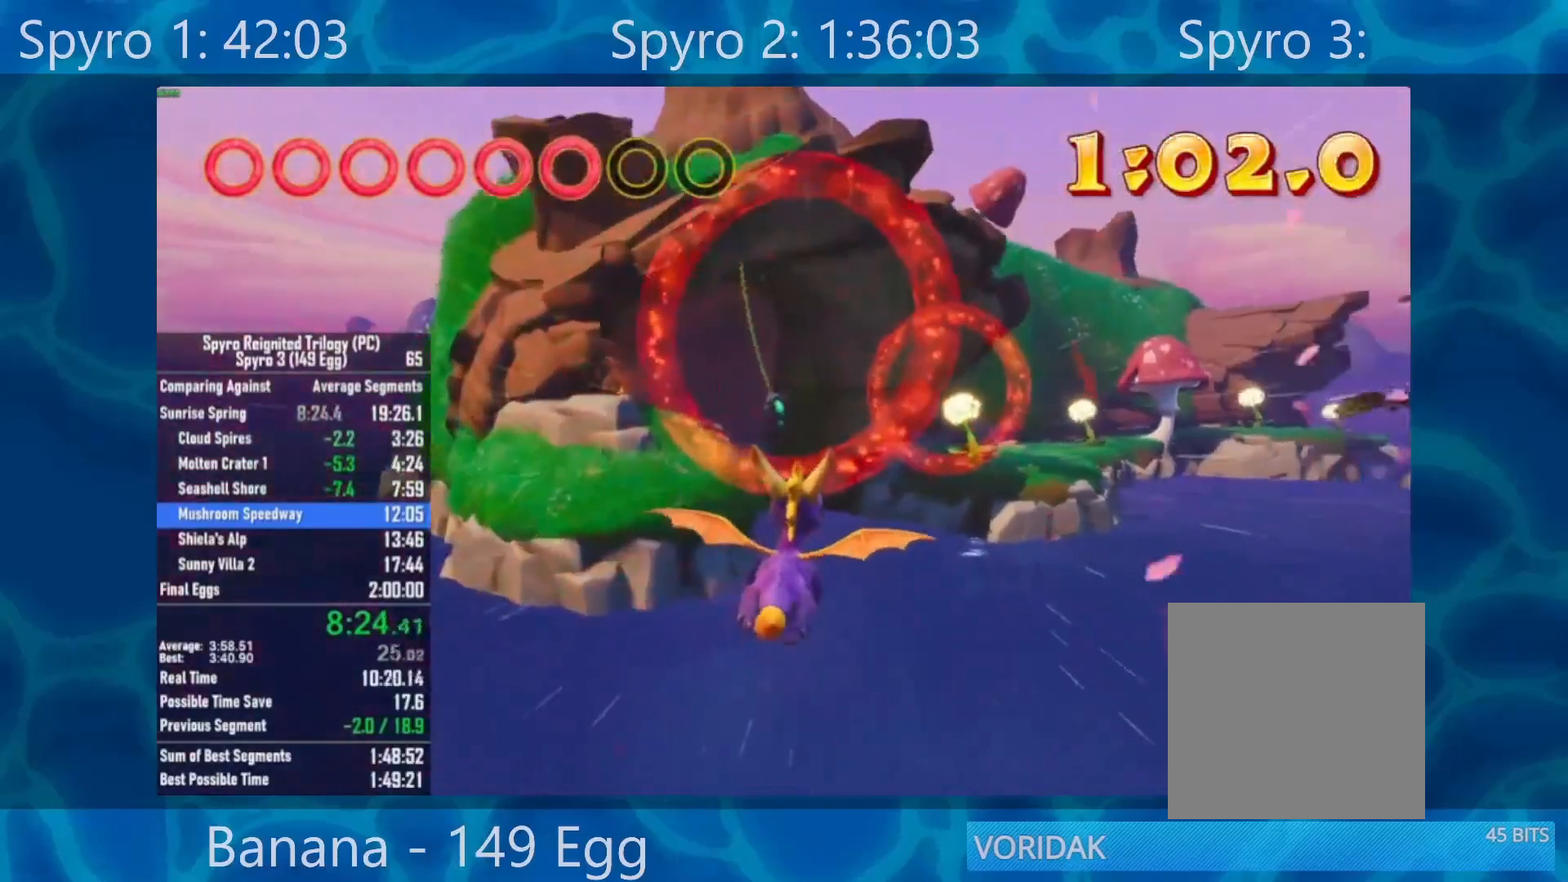
{"buttons": [], "left_stick": "up-right", "right_stick": "center", "events": [[83, "left_stick", "up-right"], [183, "left_stick", "center"], [400, "left_stick", "up-right"]]}